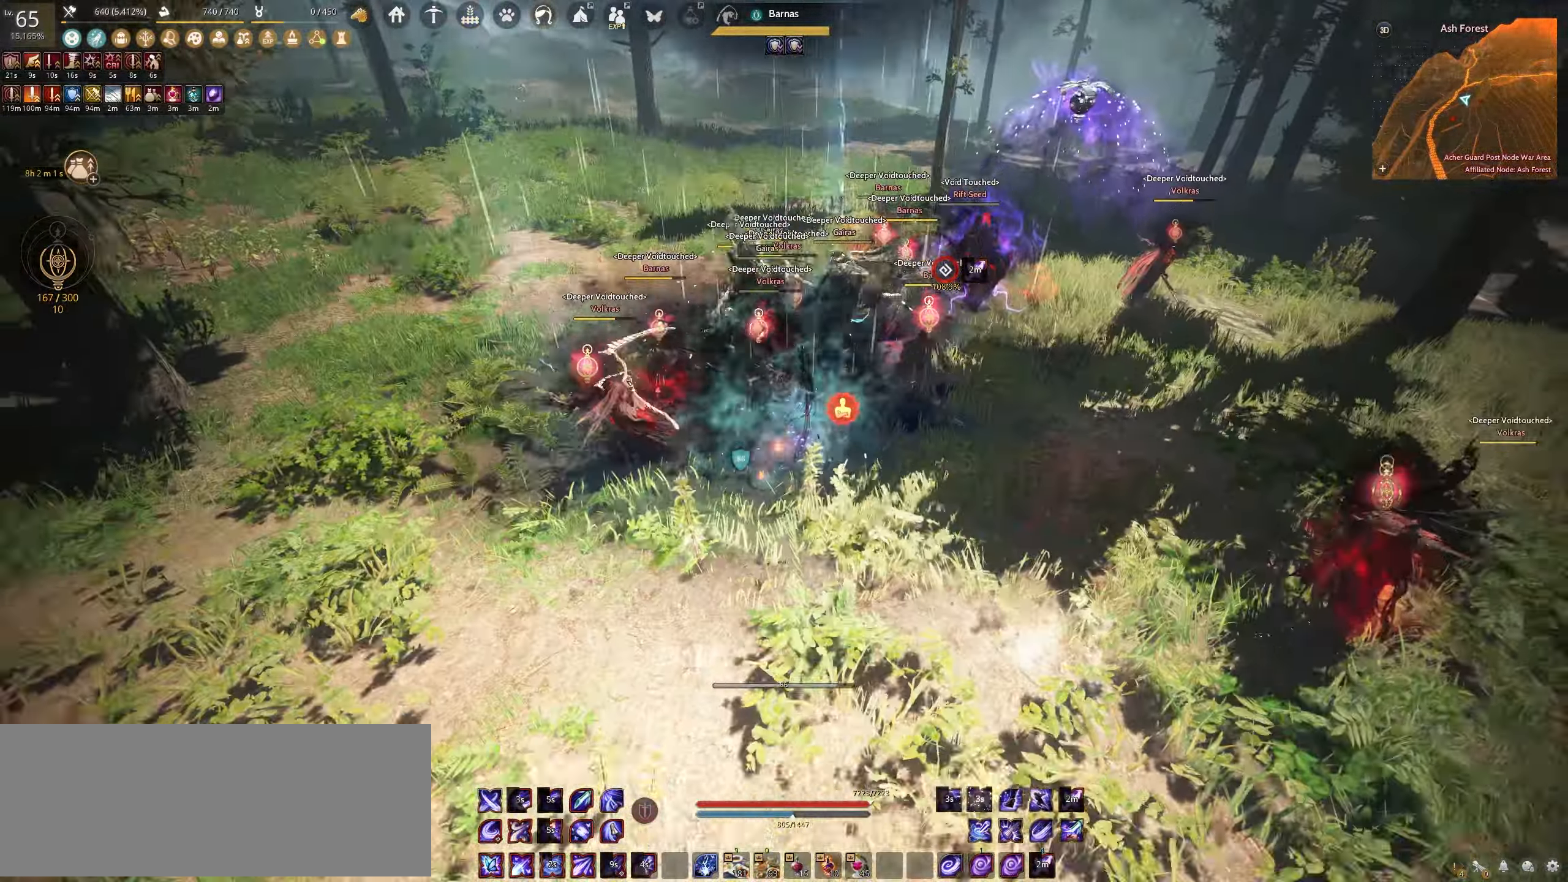
Gameplay with keyboard and mouse; each line is a JSON object with the keys and mouse buttons held at the frame after it. "events" lists presses ("down") and releases ("up") of "a", "c", "d", "e", "f", "q", "s", "shift", "space", "tab", "w", "x", "z", "mouse_left" and "mouse_right" between this image and that frame as [ms after this image, input, new state], when the widget could be followed in between. "mouse_left", "mouse_right" = the "left", "right" buttons of the "mouse" list. No other keys are recorded. Mouse movement is not recorded.
{"keys": [], "mouse": [], "events": [[67, "s", "up"], [150, "f", "down"], [450, "f", "up"], [450, "shift", "up"]]}
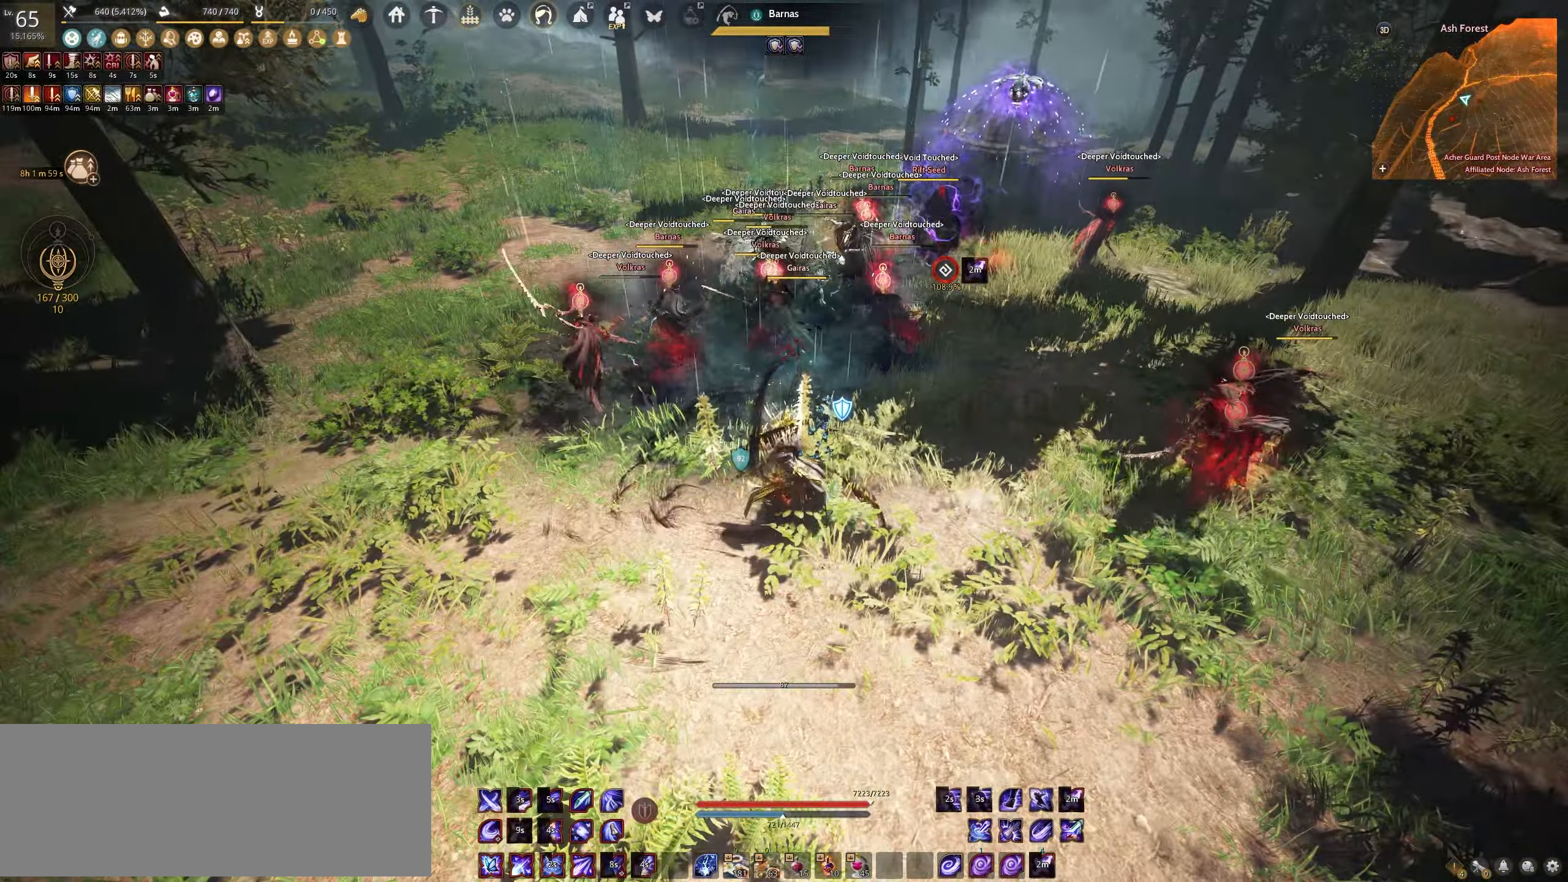
{"keys": ["e", "w"], "mouse": [], "events": [[17, "w", "down"], [33, "e", "down"]]}
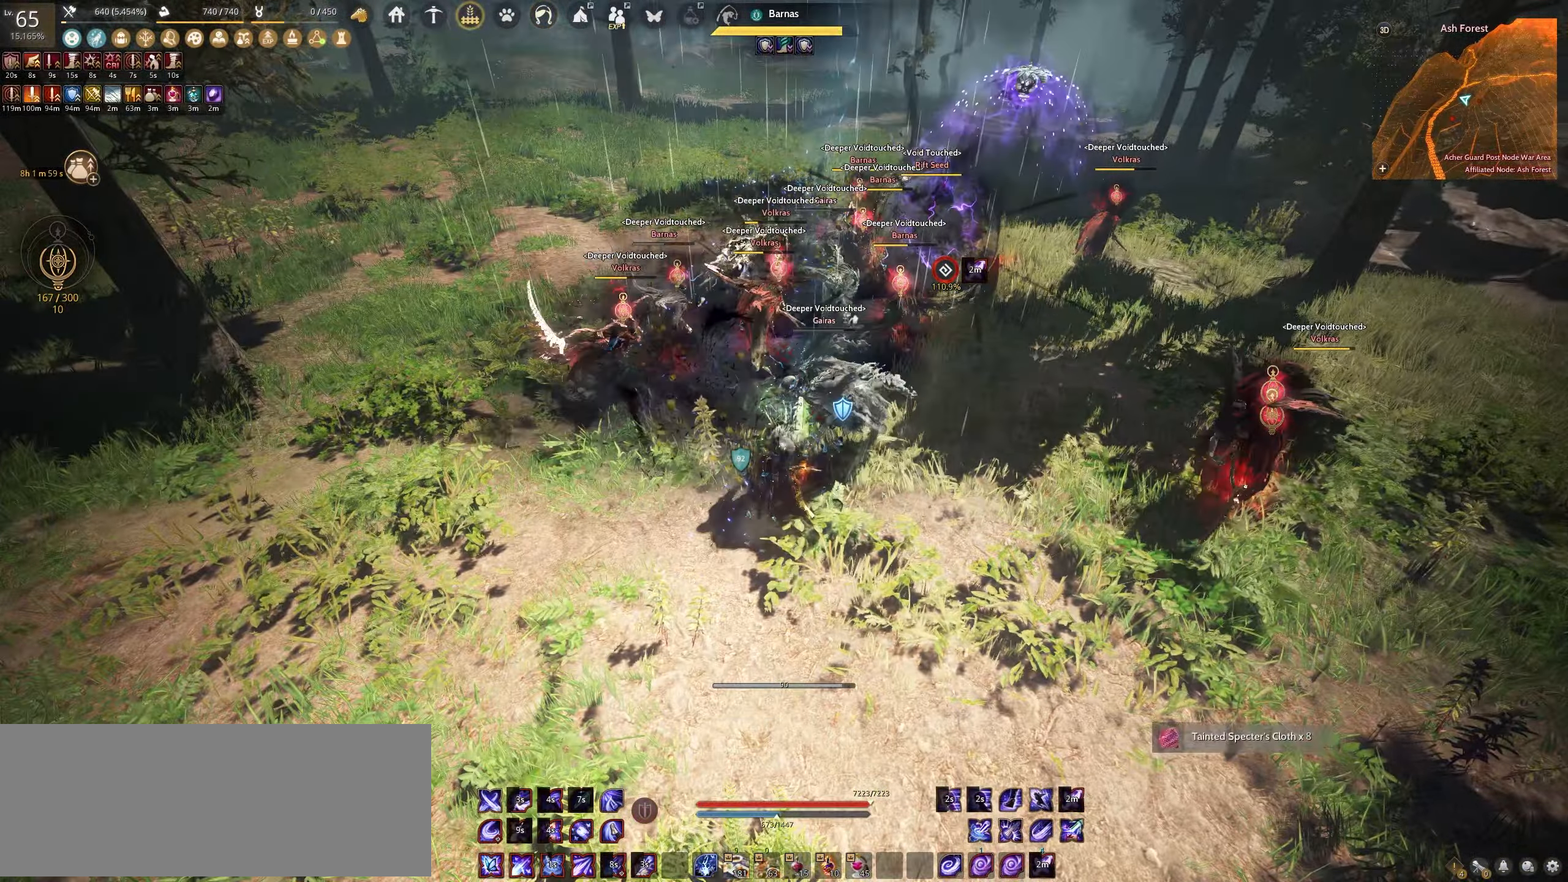
{"keys": ["e"], "mouse": [], "events": [[183, "w", "up"]]}
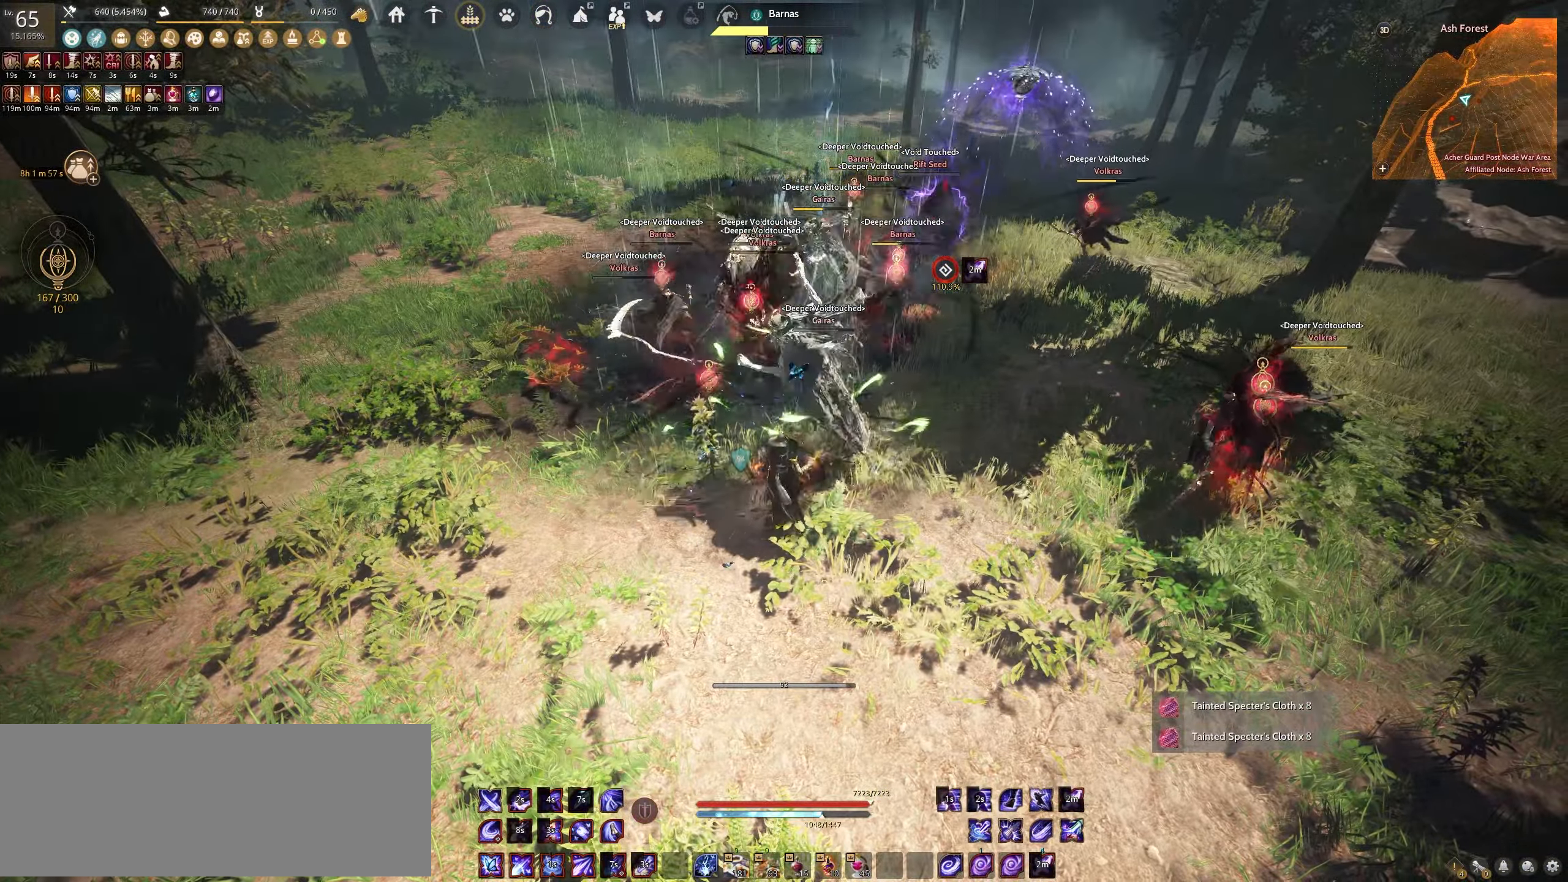
{"keys": [], "mouse": [], "events": [[483, "e", "up"]]}
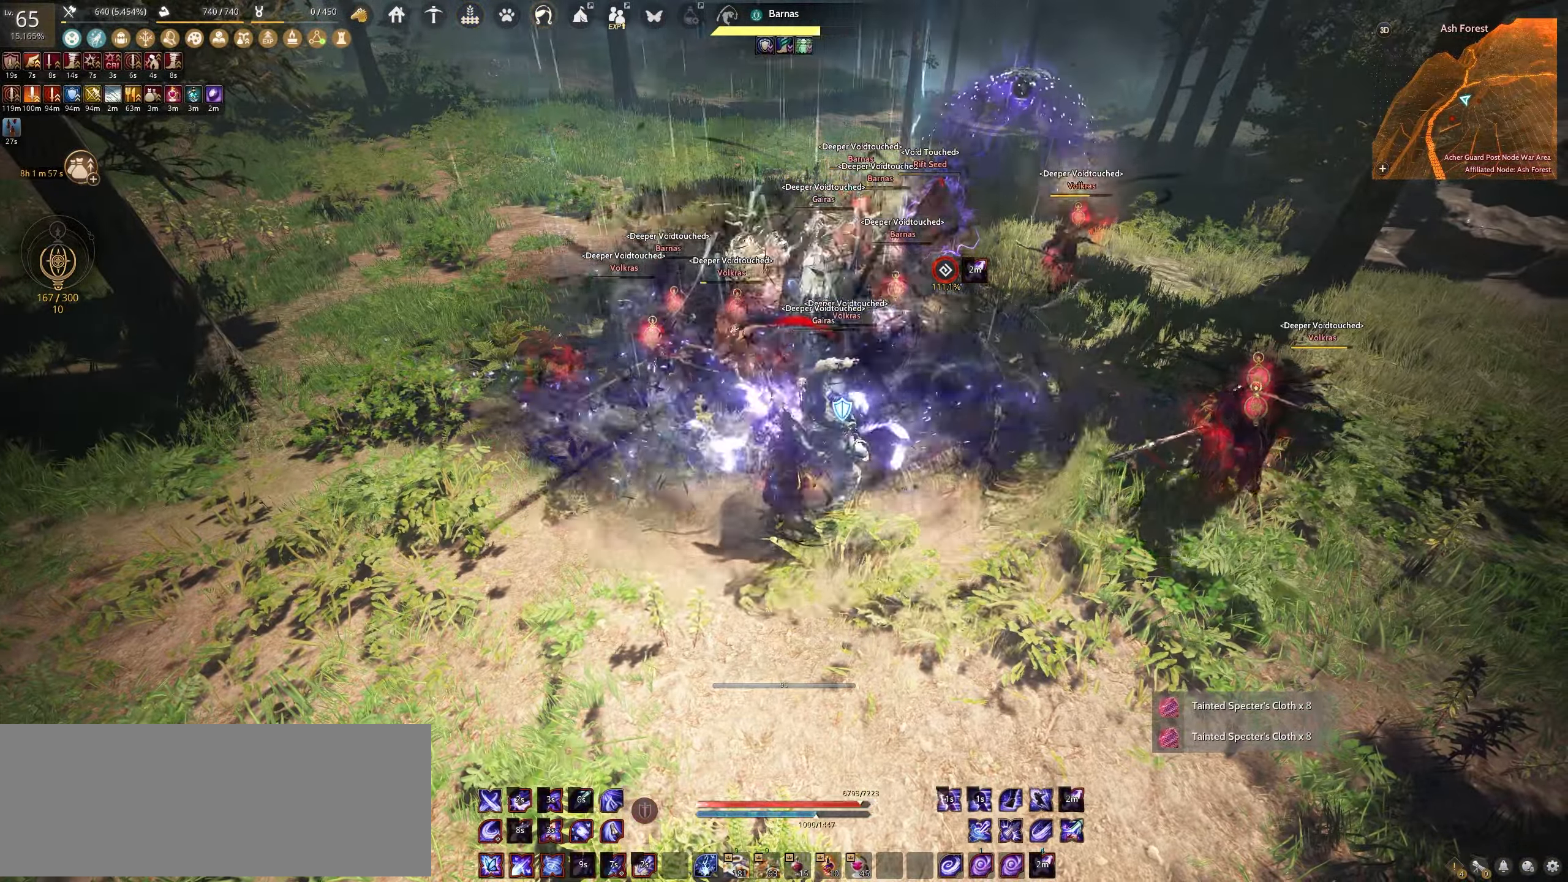
{"keys": [], "mouse": [], "events": [[33, "w", "down"], [117, "c", "down"], [350, "c", "up"], [367, "w", "up"]]}
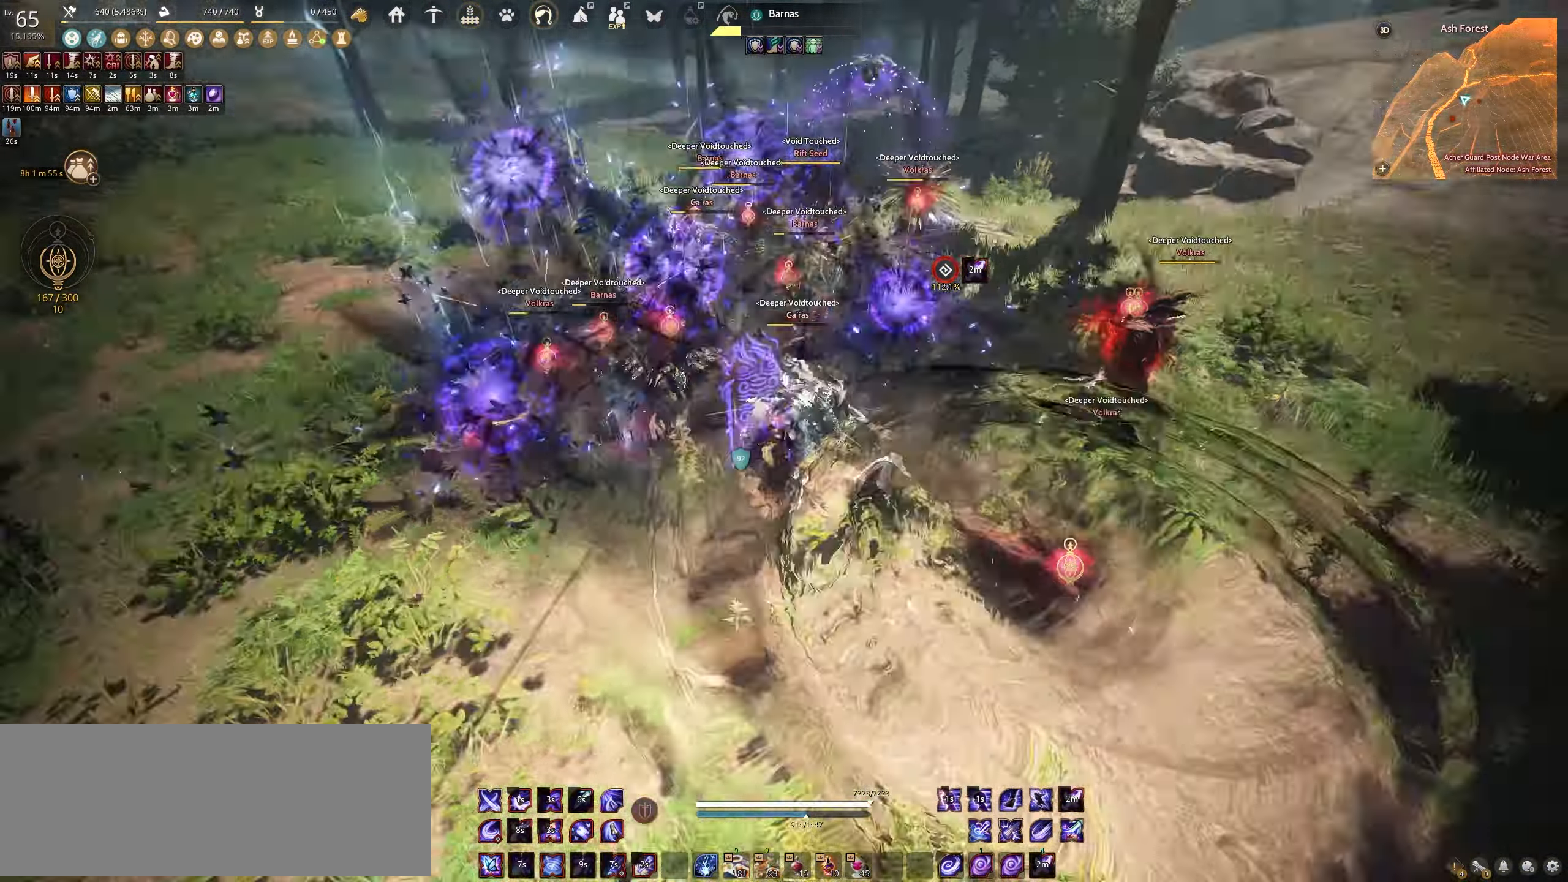
{"keys": [], "mouse": [], "events": [[83, "shift", "down"], [117, "s", "down"], [333, "shift", "up"], [367, "s", "up"]]}
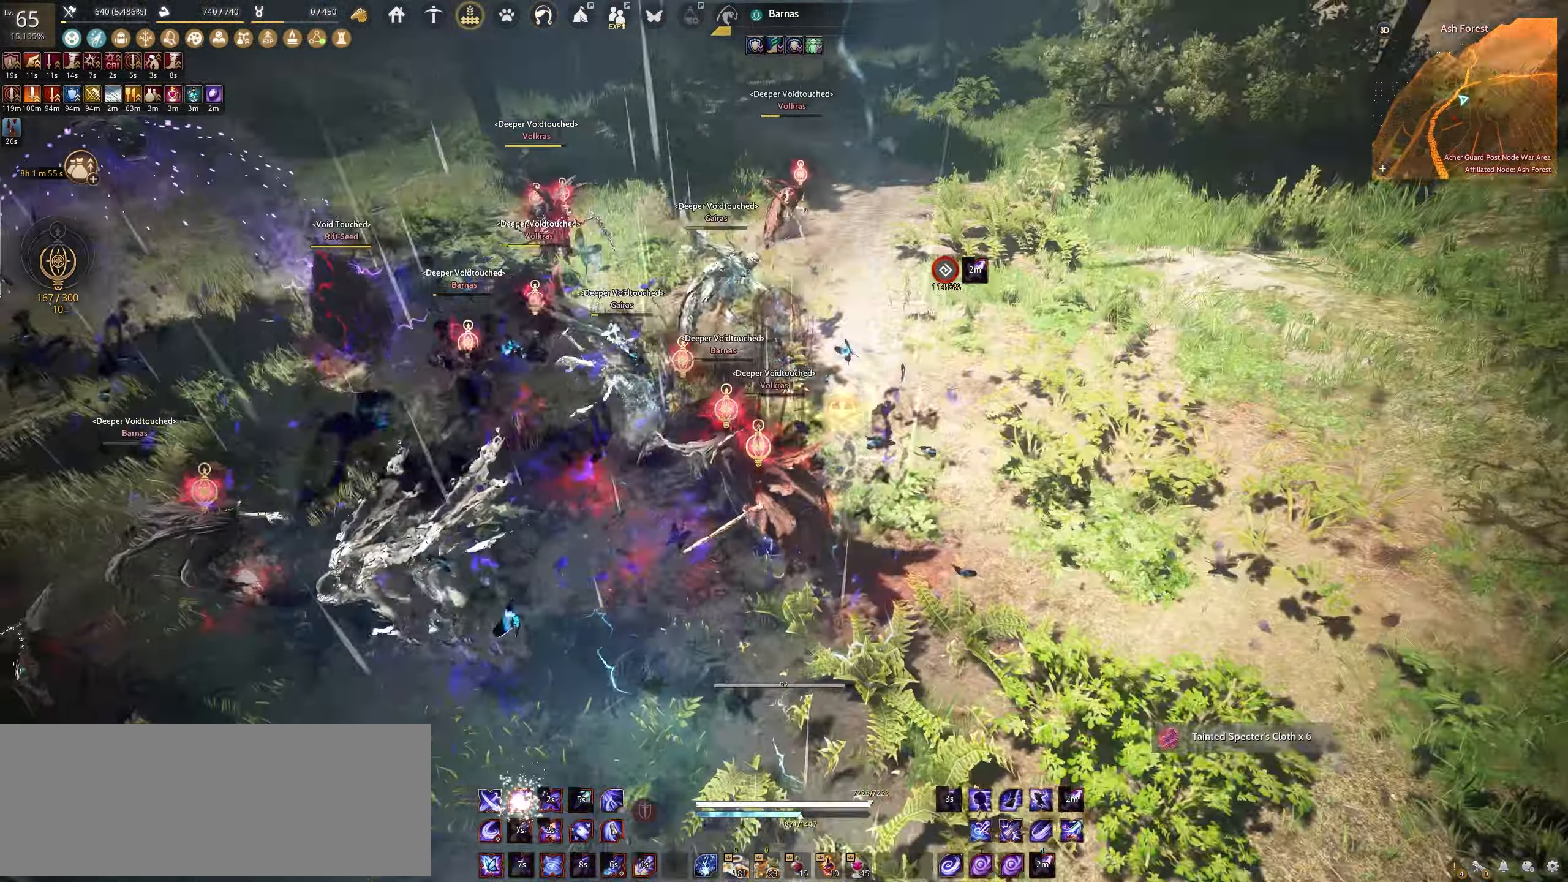
{"keys": ["space"], "mouse": [], "events": [[67, "space", "down"]]}
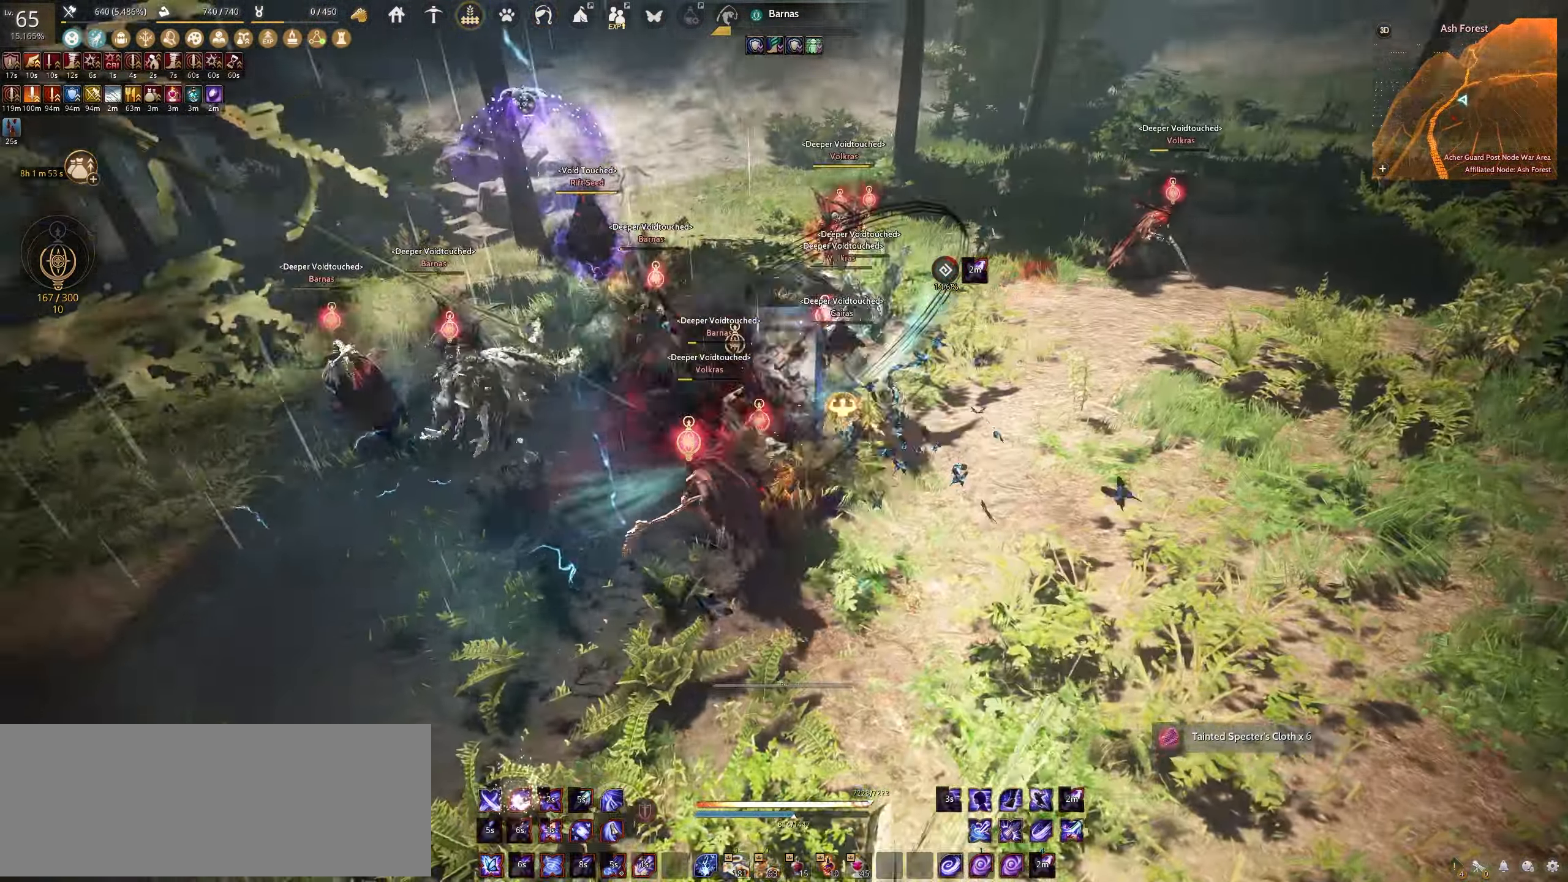
{"keys": ["space"], "mouse": [], "events": []}
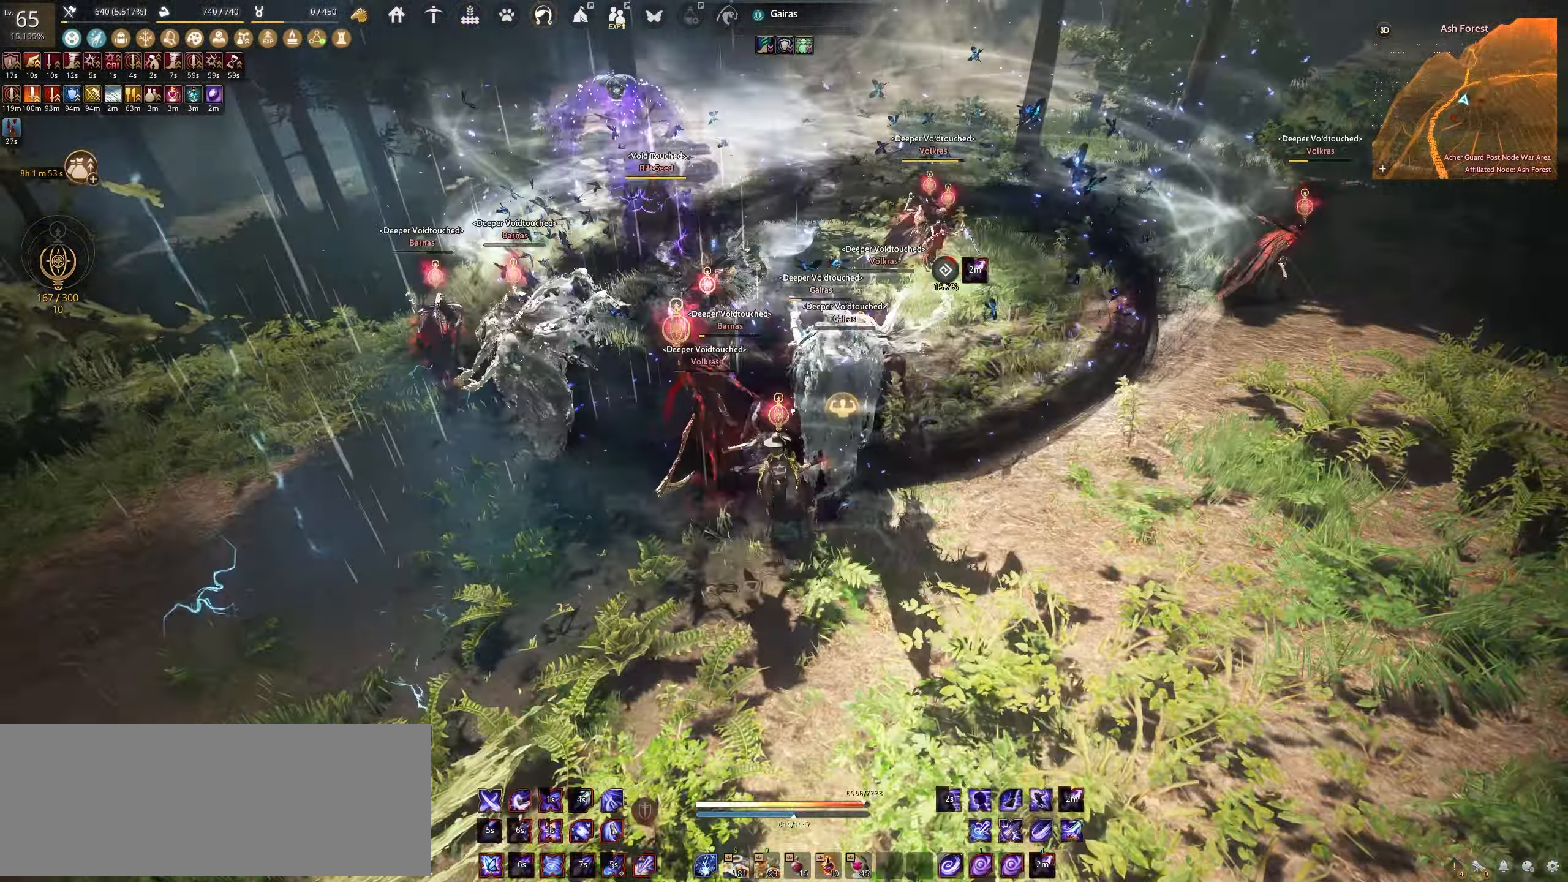
{"keys": ["space"], "mouse": [], "events": []}
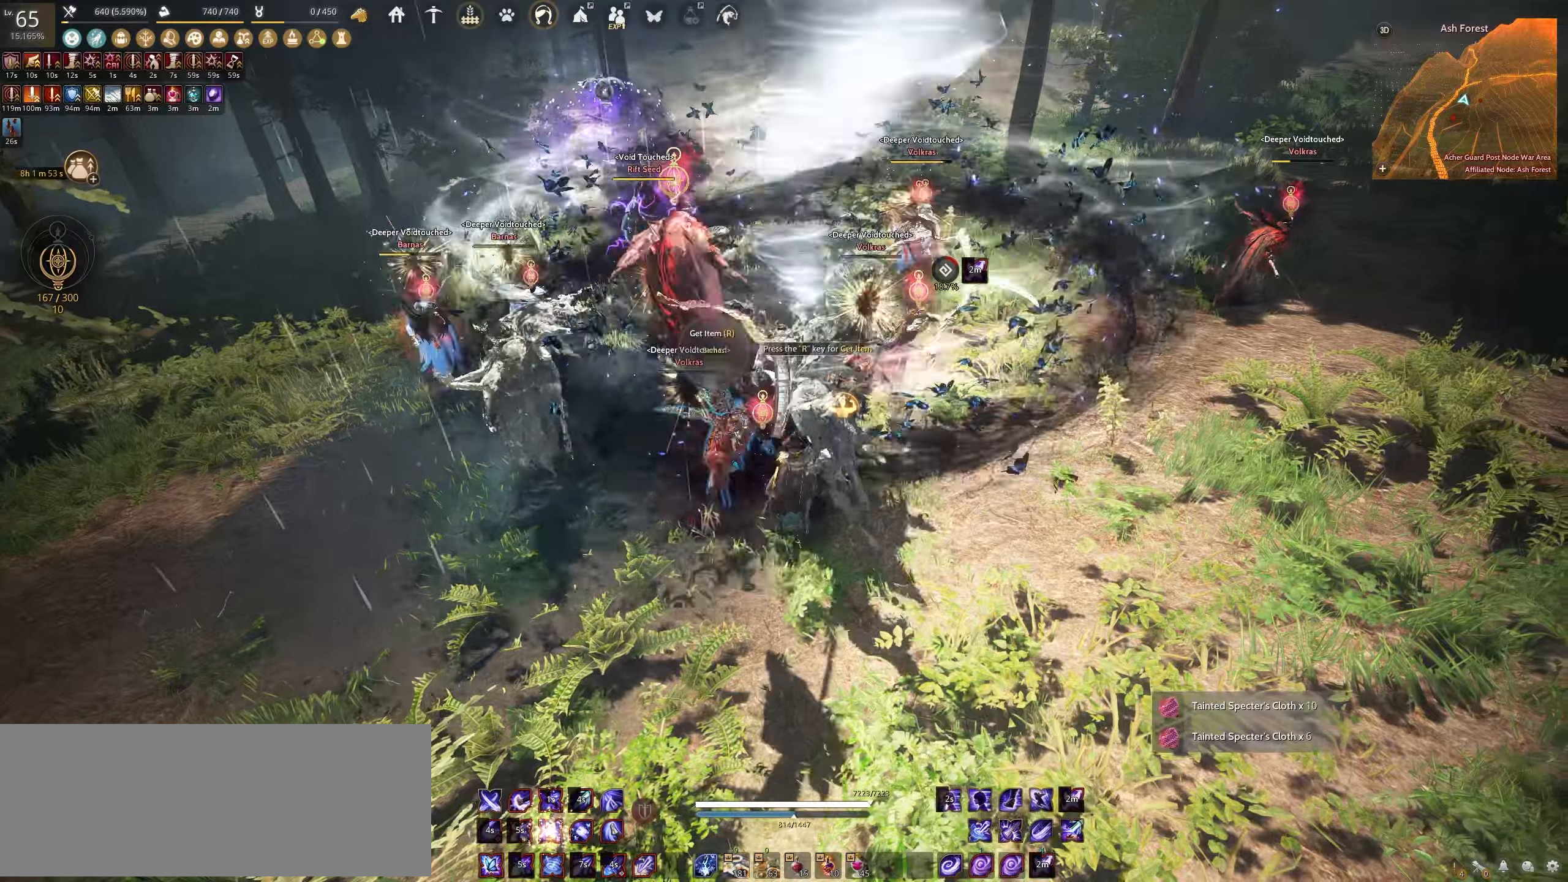
{"keys": ["space"], "mouse": [], "events": []}
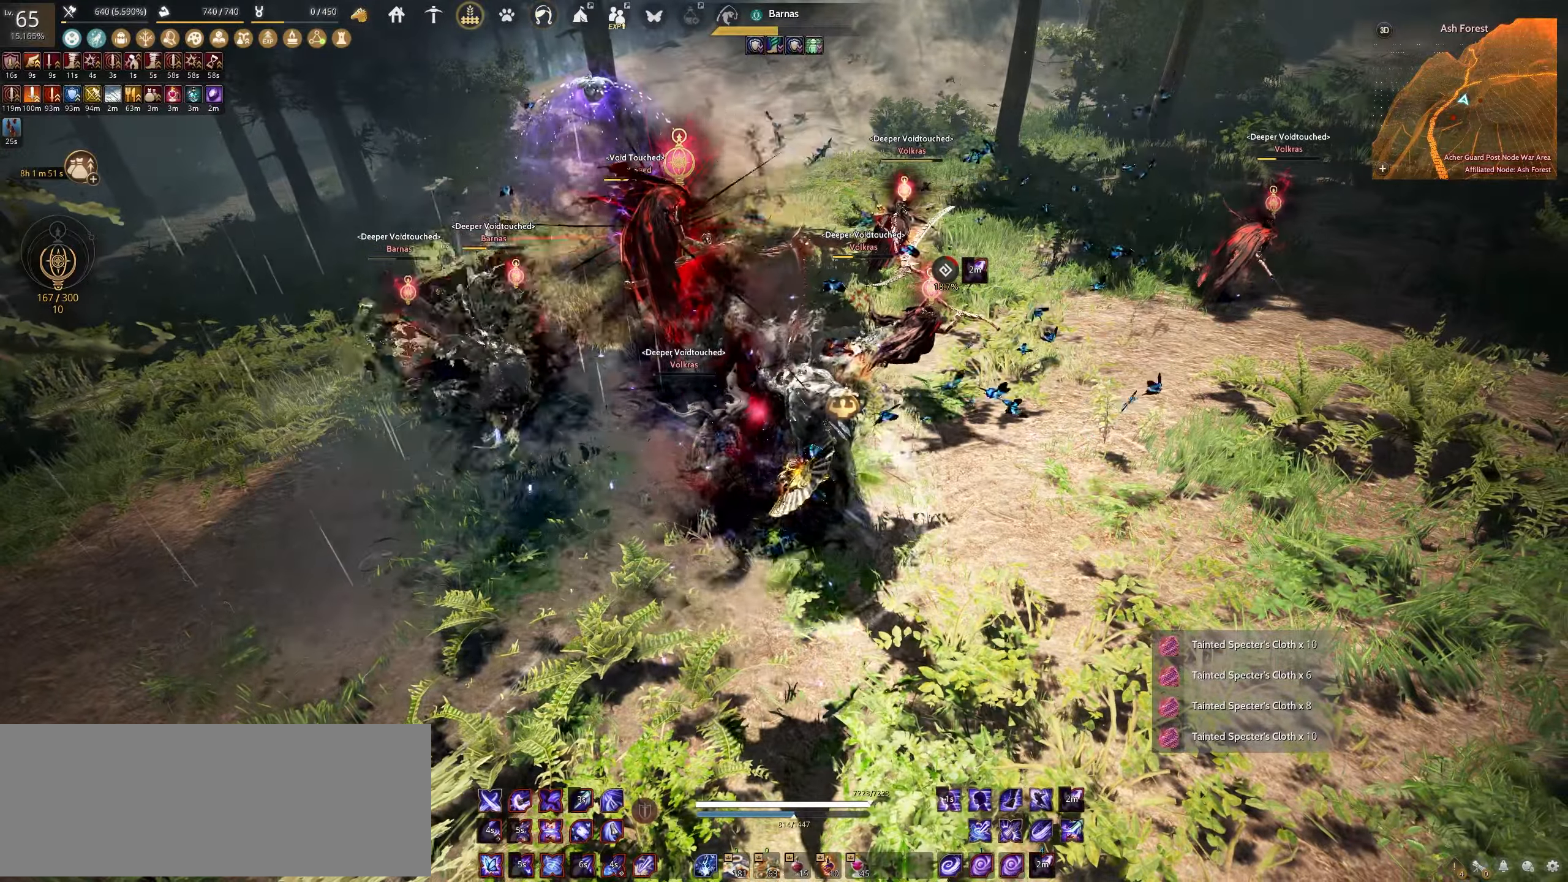
{"keys": ["space"], "mouse": [], "events": []}
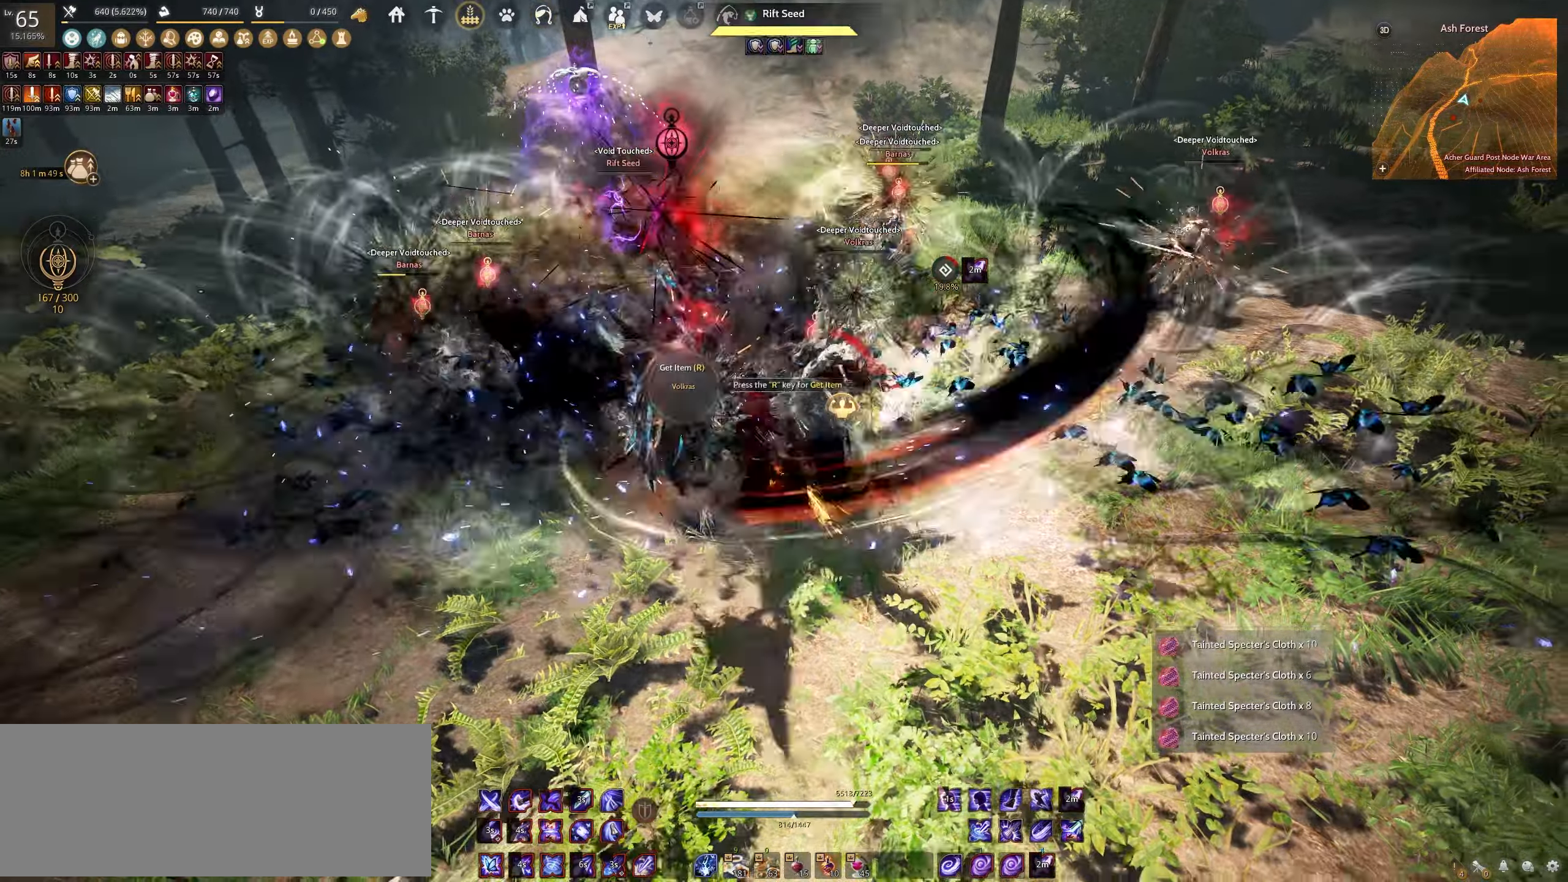
{"keys": ["s", "shift"], "mouse": [], "events": [[100, "space", "up"], [417, "shift", "down"], [500, "s", "down"]]}
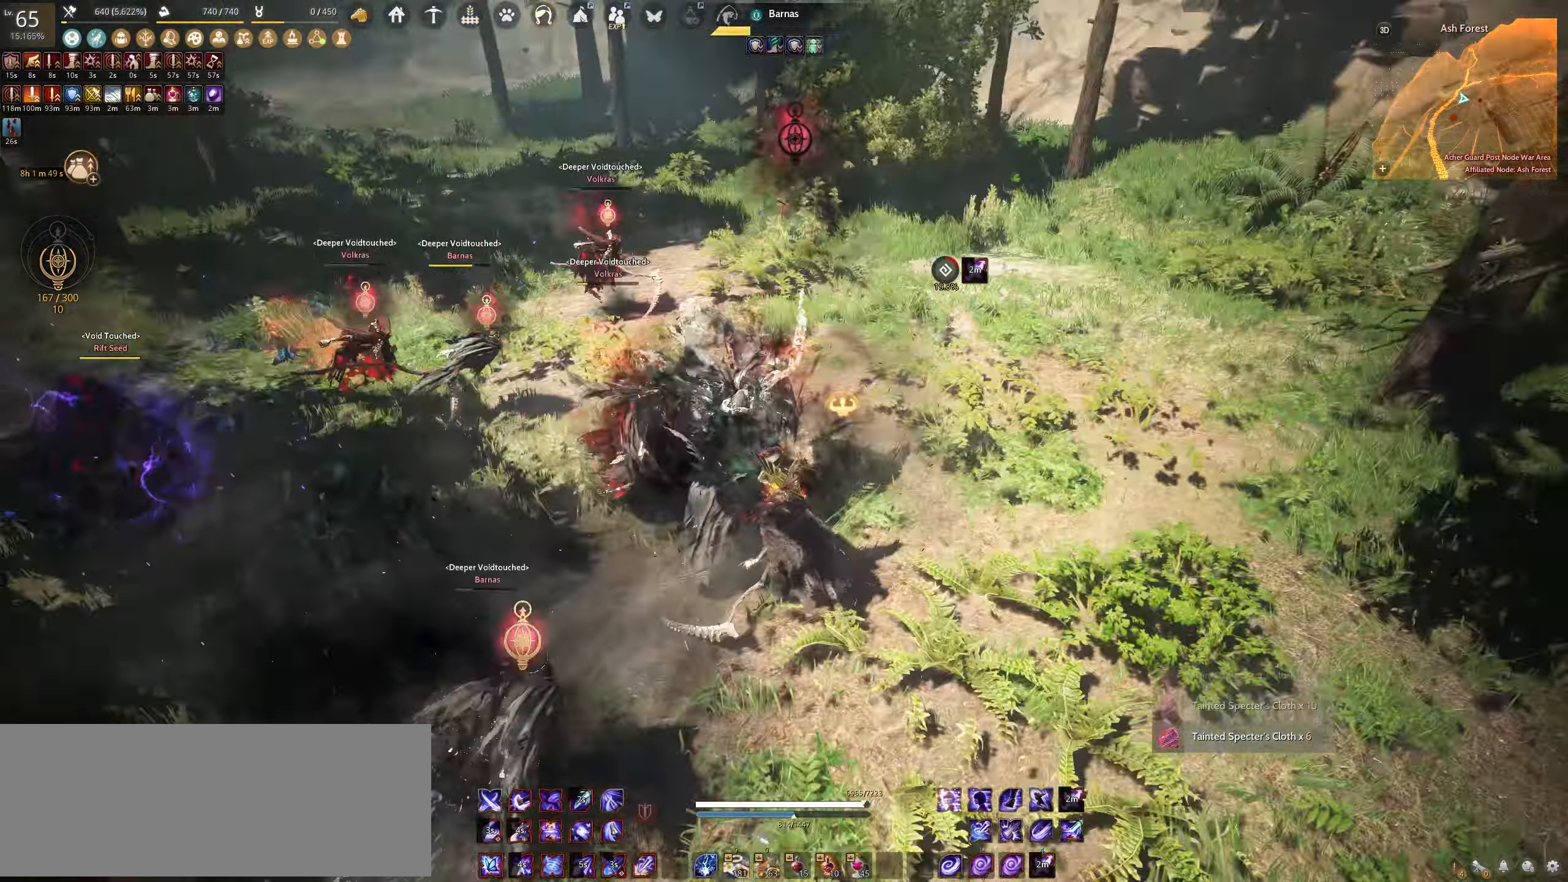
{"keys": ["shift"], "mouse": ["left"], "events": [[333, "s", "up"], [417, "mouse_left", "down"]]}
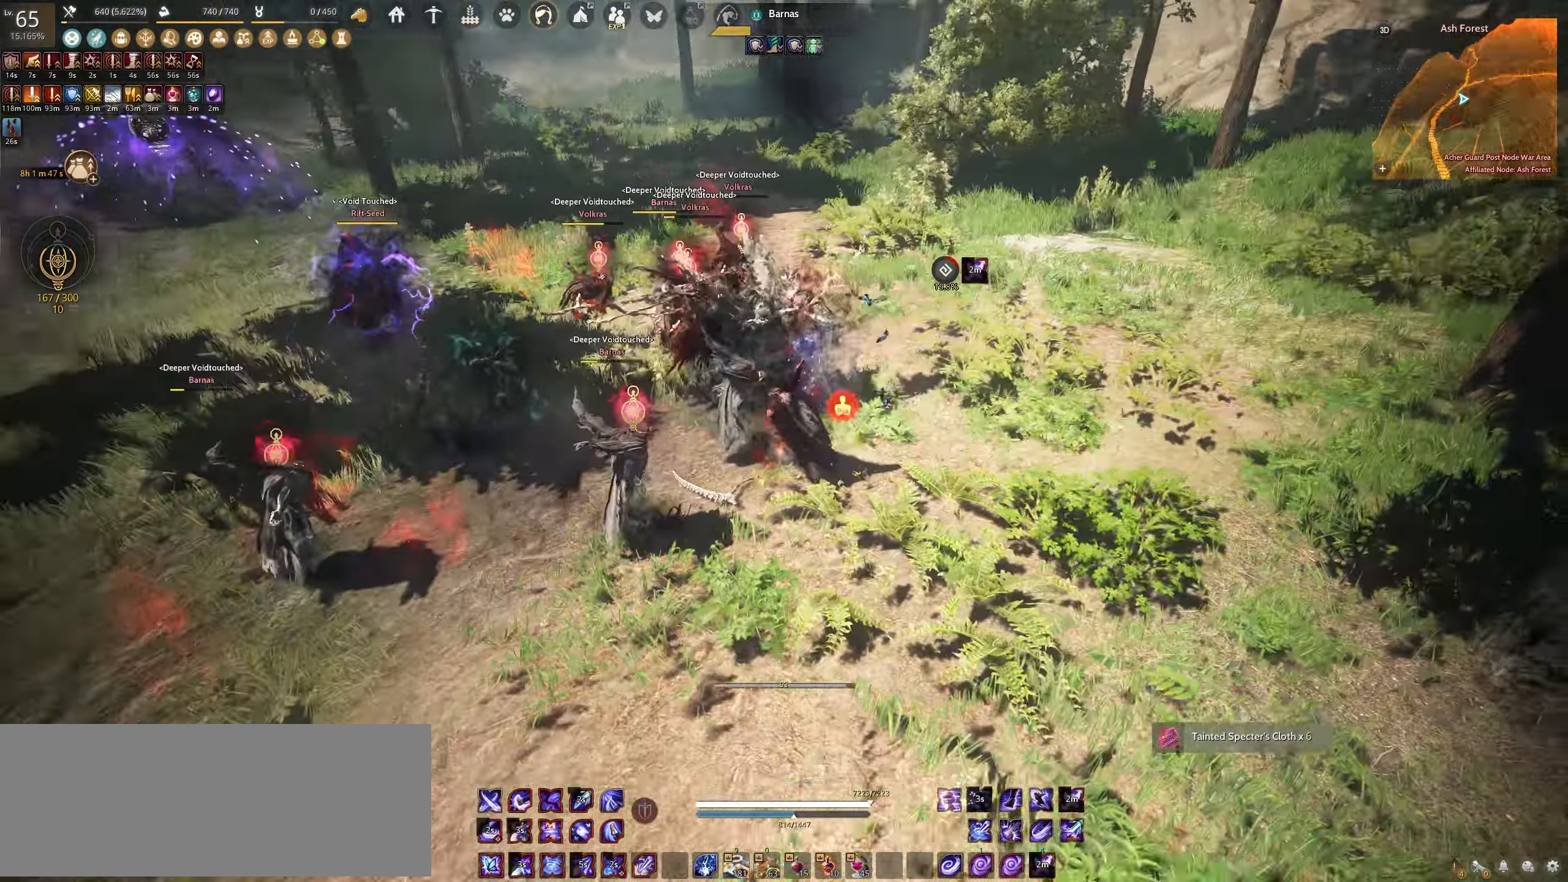
{"keys": ["shift"], "mouse": ["left"], "events": []}
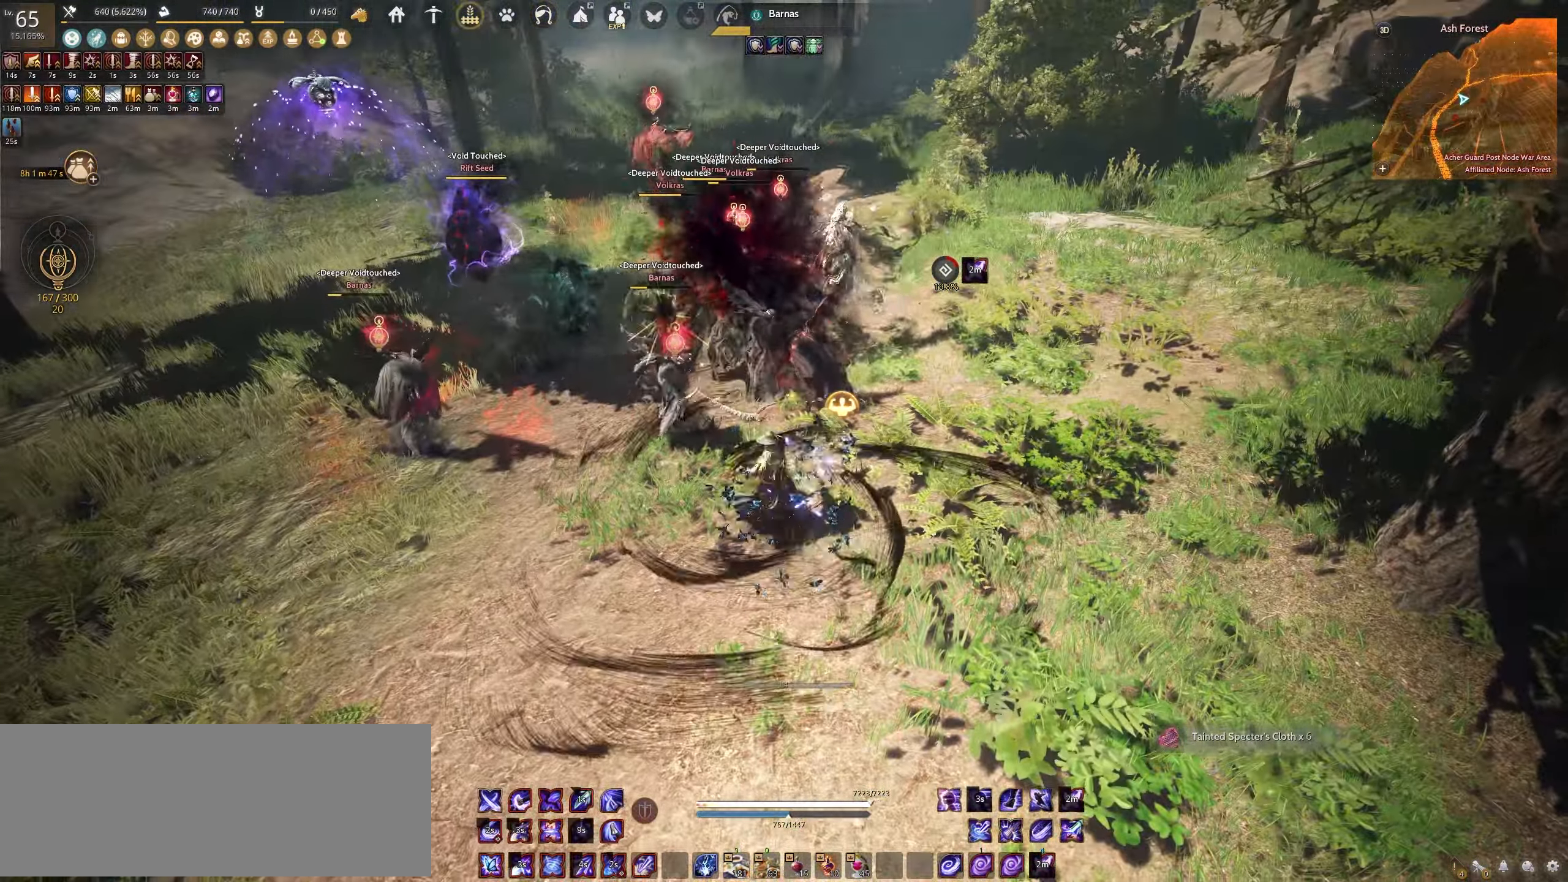
{"keys": ["shift"], "mouse": ["left"], "events": []}
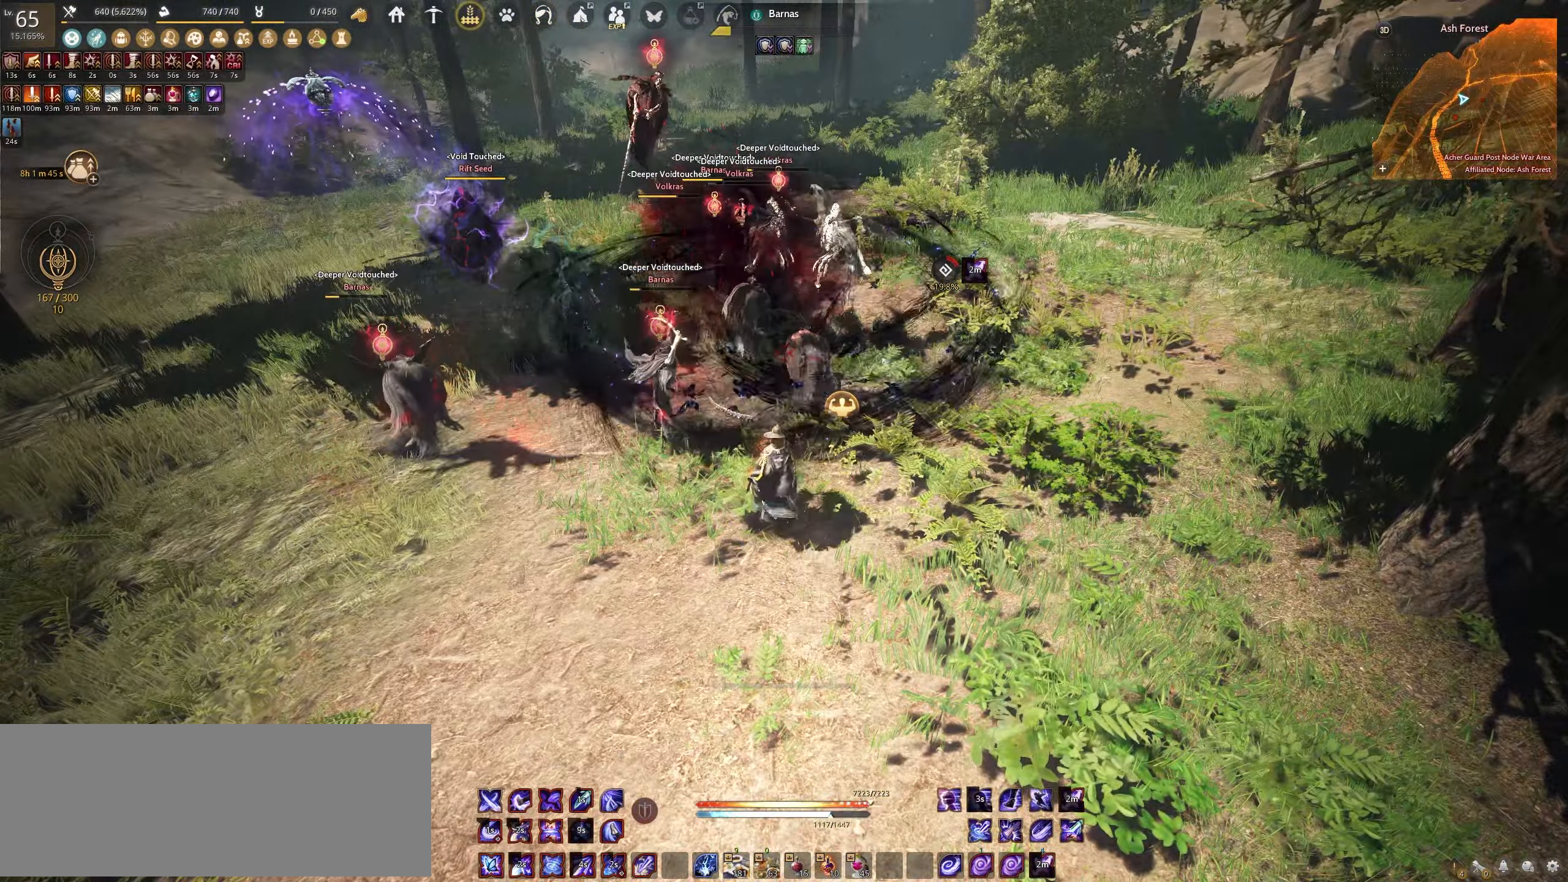
{"keys": ["shift"], "mouse": ["right"], "events": [[150, "mouse_left", "up"], [167, "mouse_right", "down"]]}
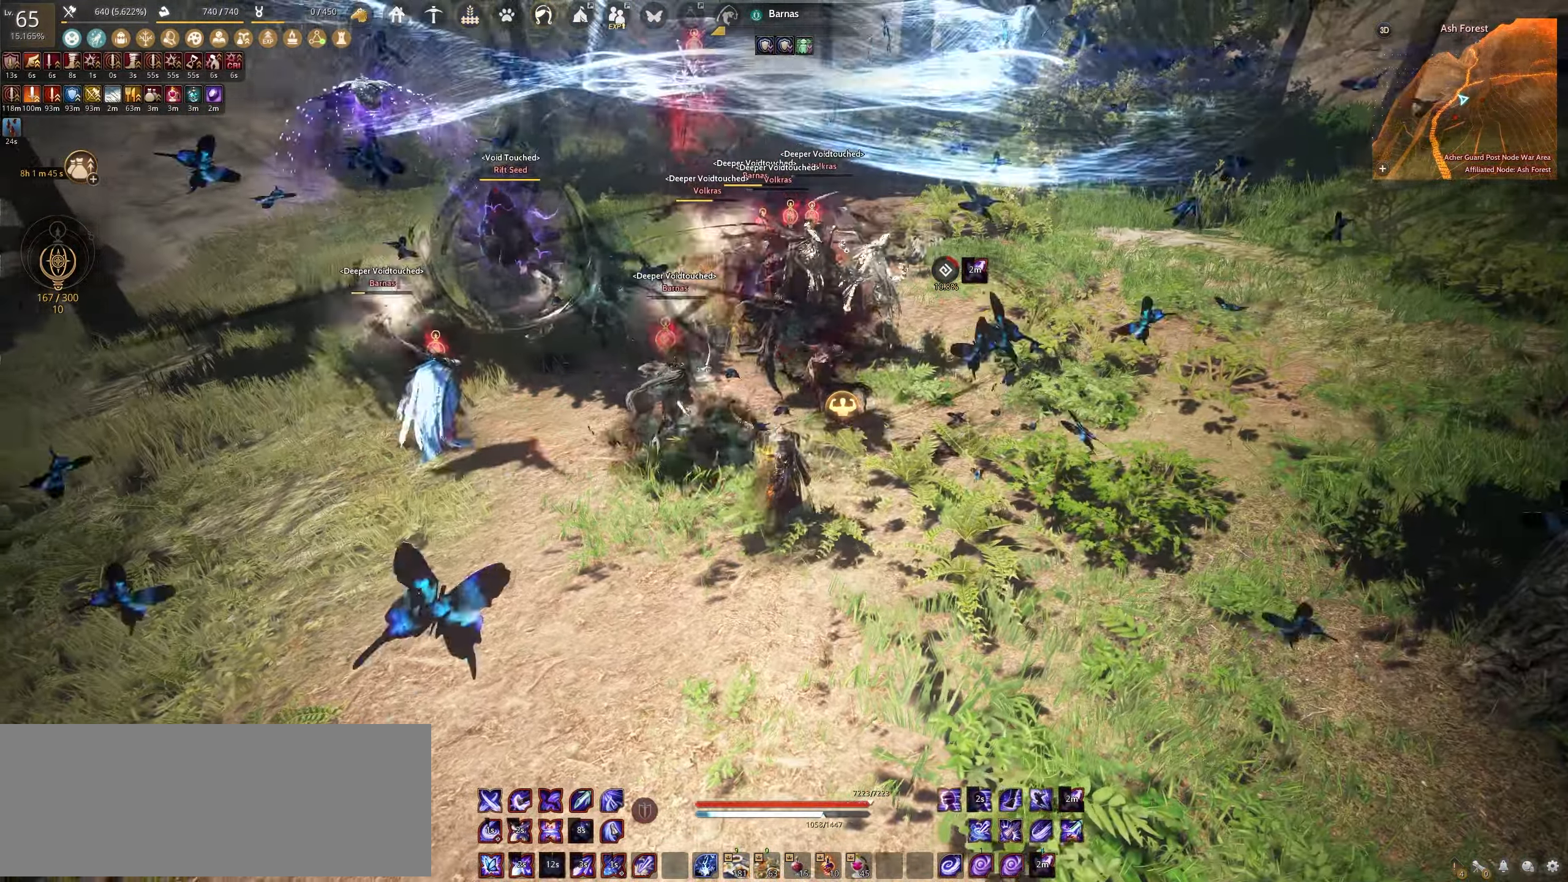
{"keys": ["shift"], "mouse": ["right"], "events": []}
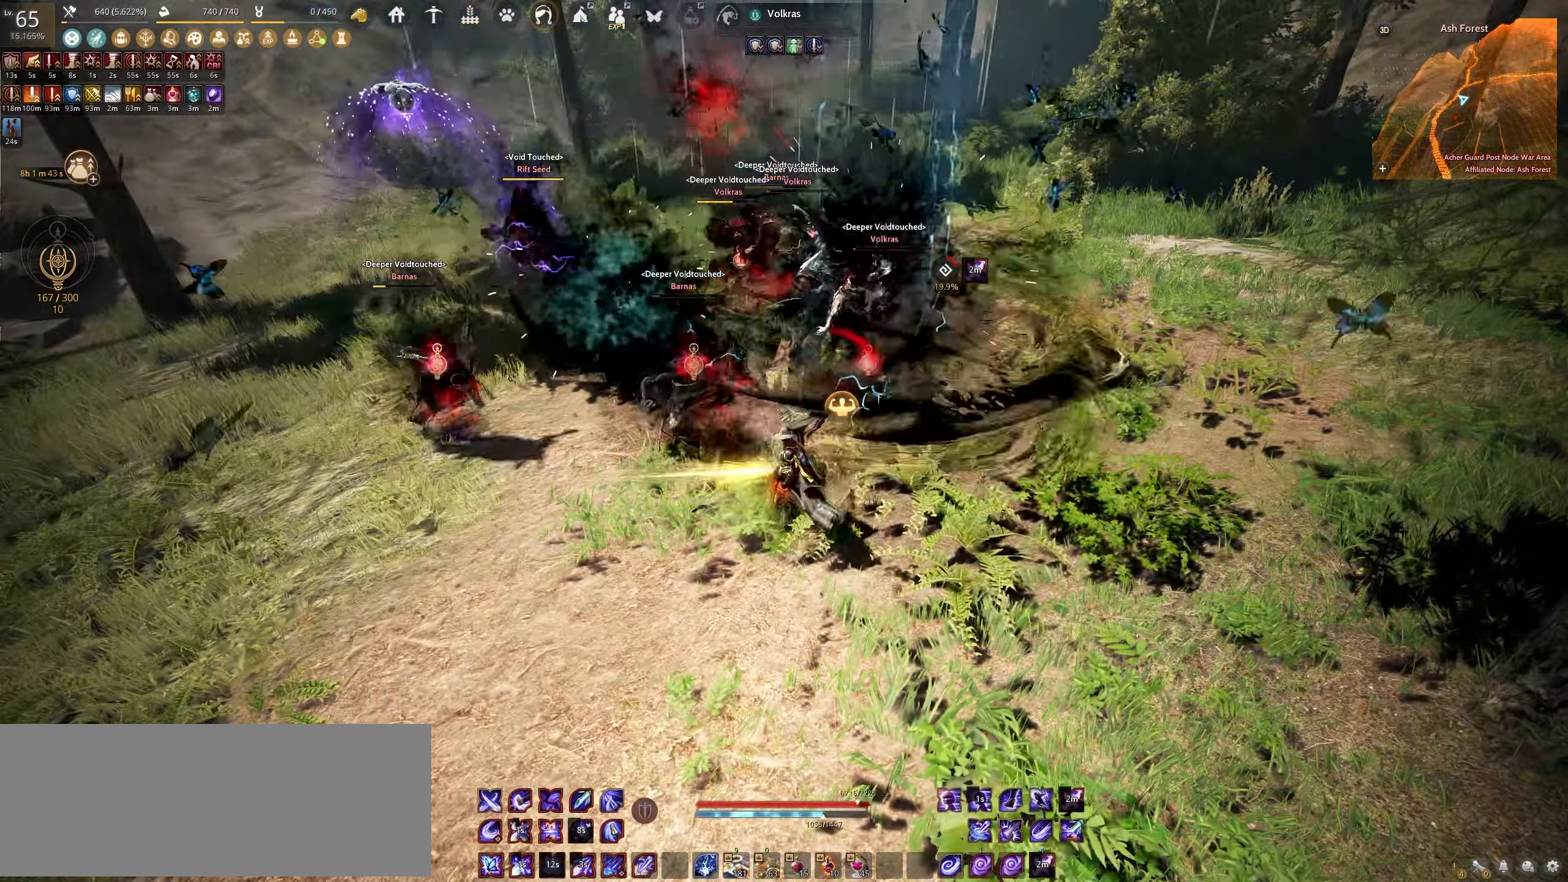
{"keys": ["shift"], "mouse": ["right"], "events": []}
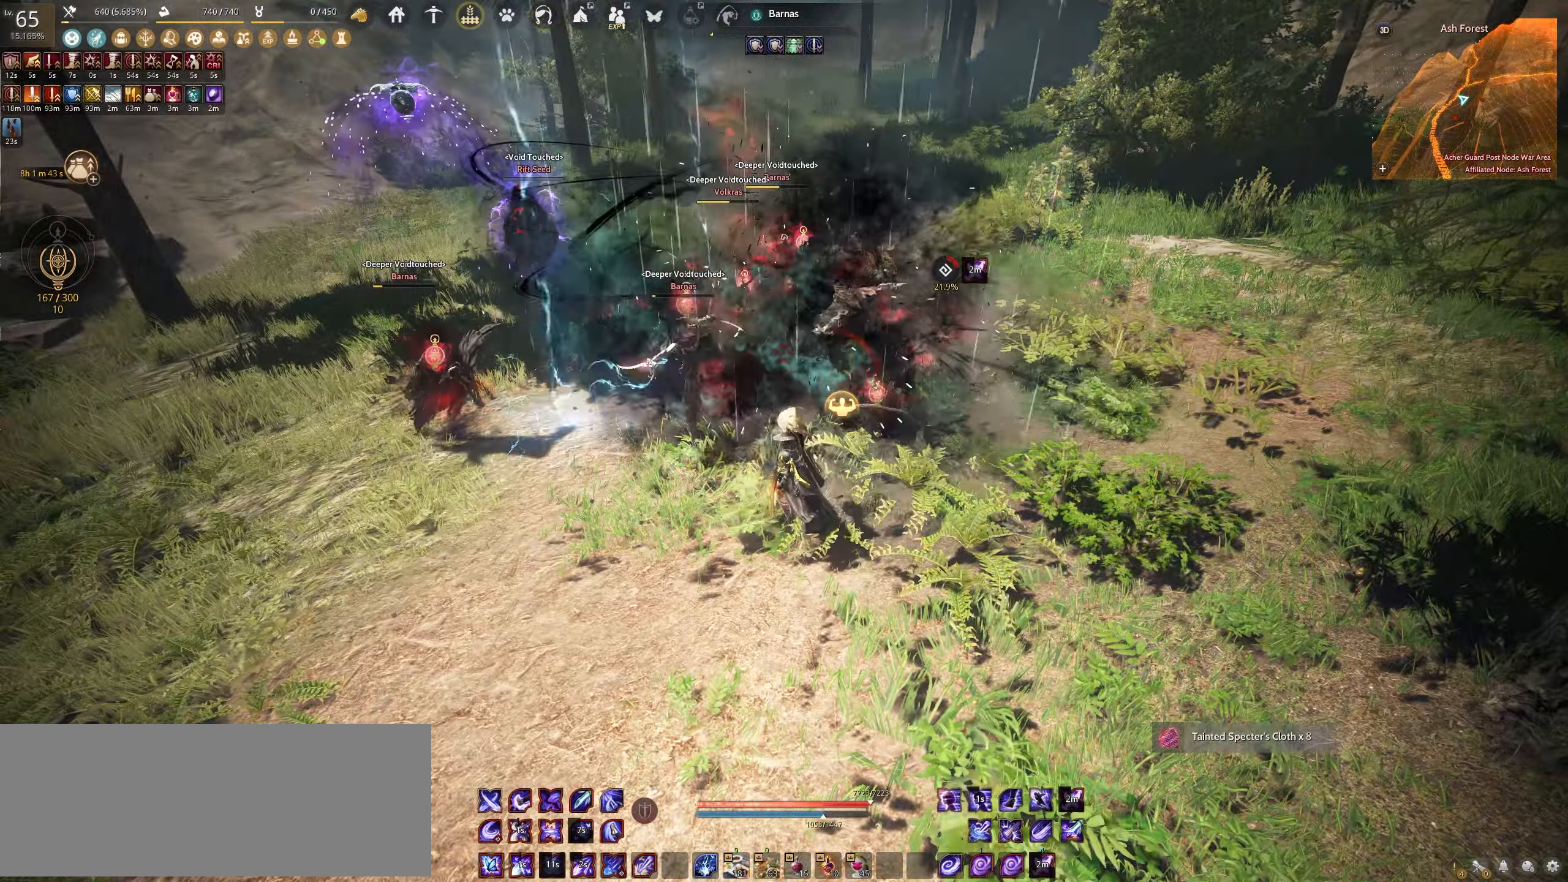
{"keys": ["shift"], "mouse": ["right"], "events": []}
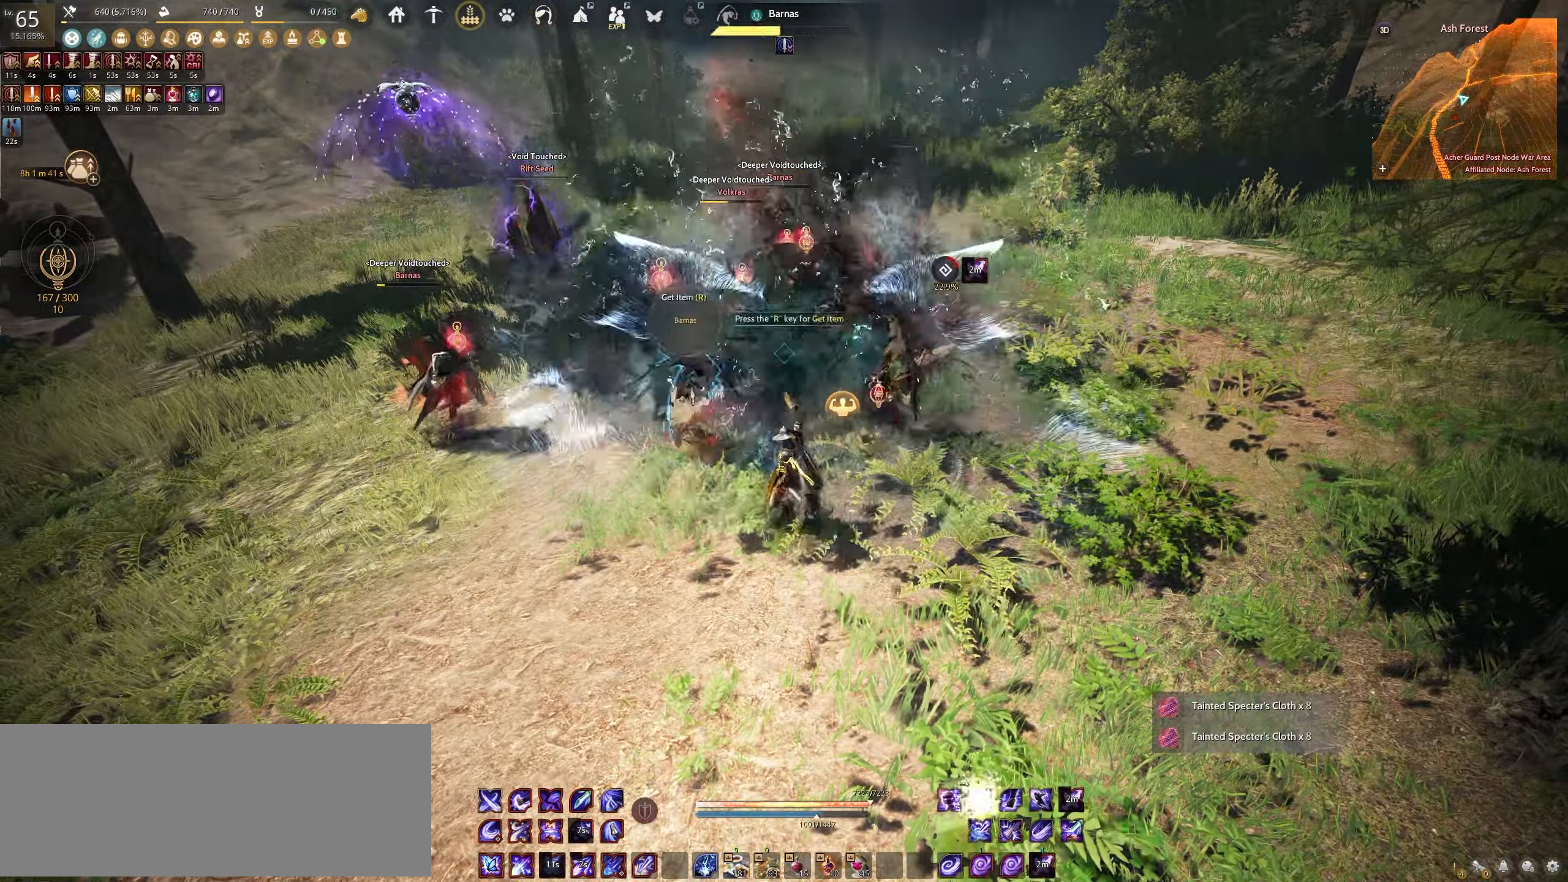
{"keys": [], "mouse": ["right"], "events": [[267, "mouse_right", "up"], [267, "shift", "up"], [383, "mouse_right", "down"]]}
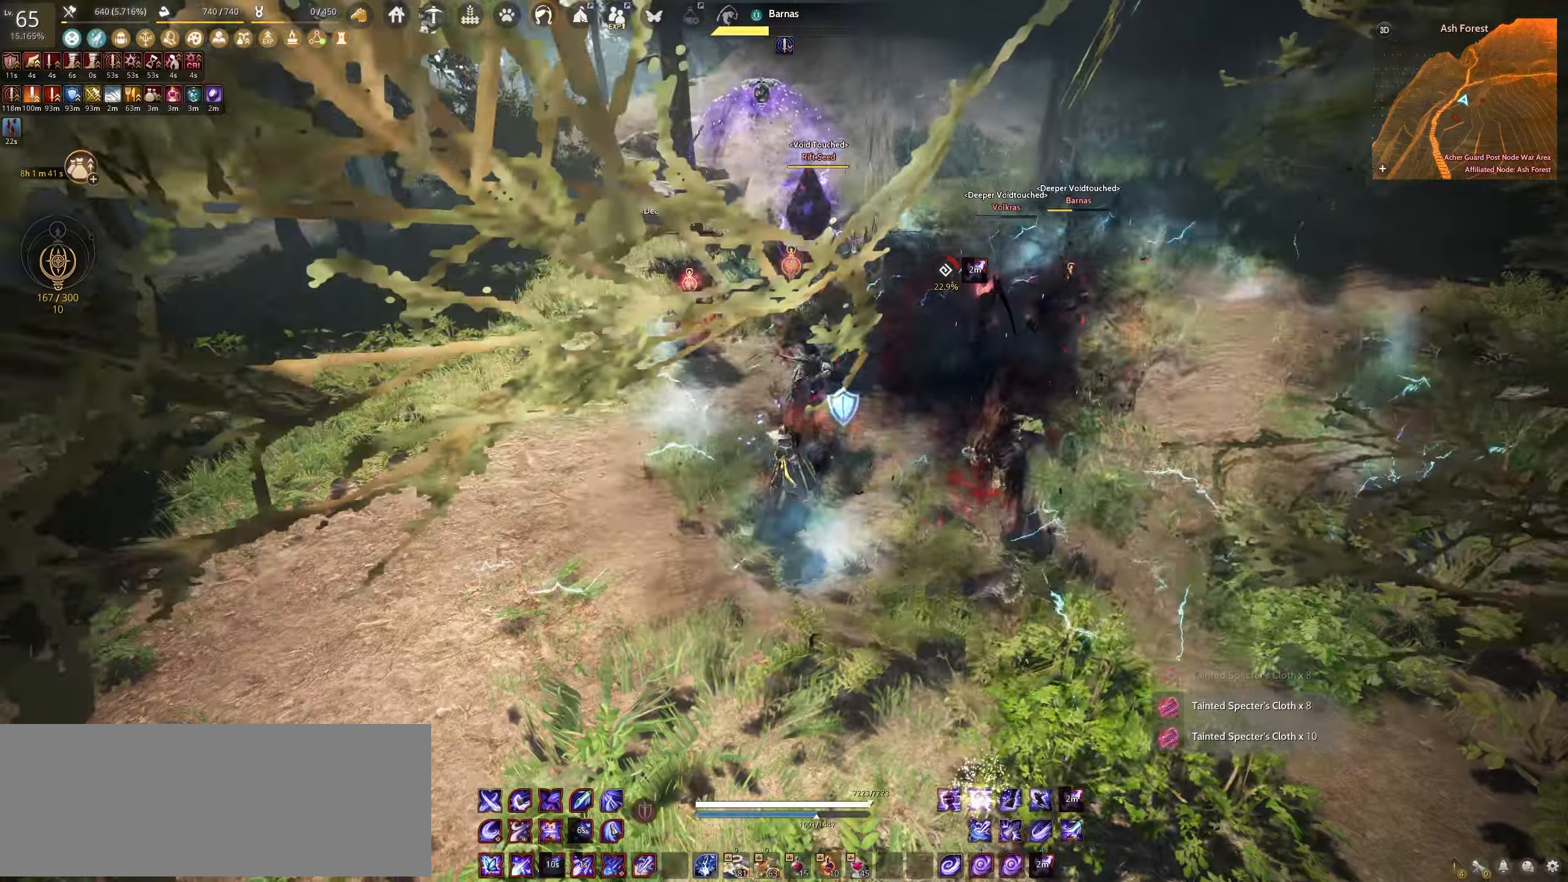
{"keys": [], "mouse": ["right"], "events": []}
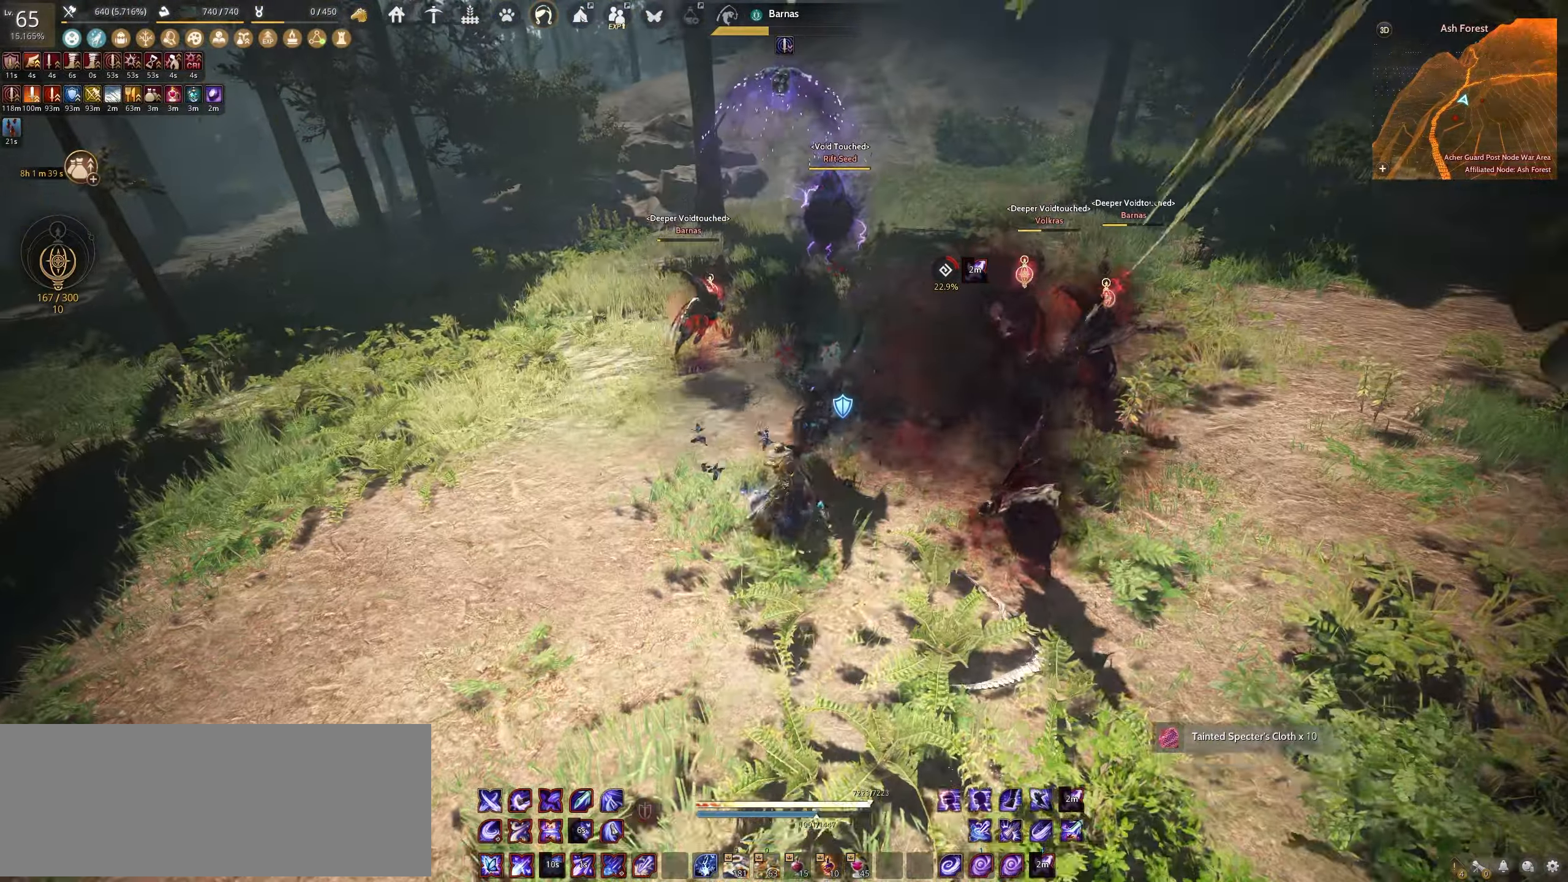
{"keys": [], "mouse": ["right"], "events": []}
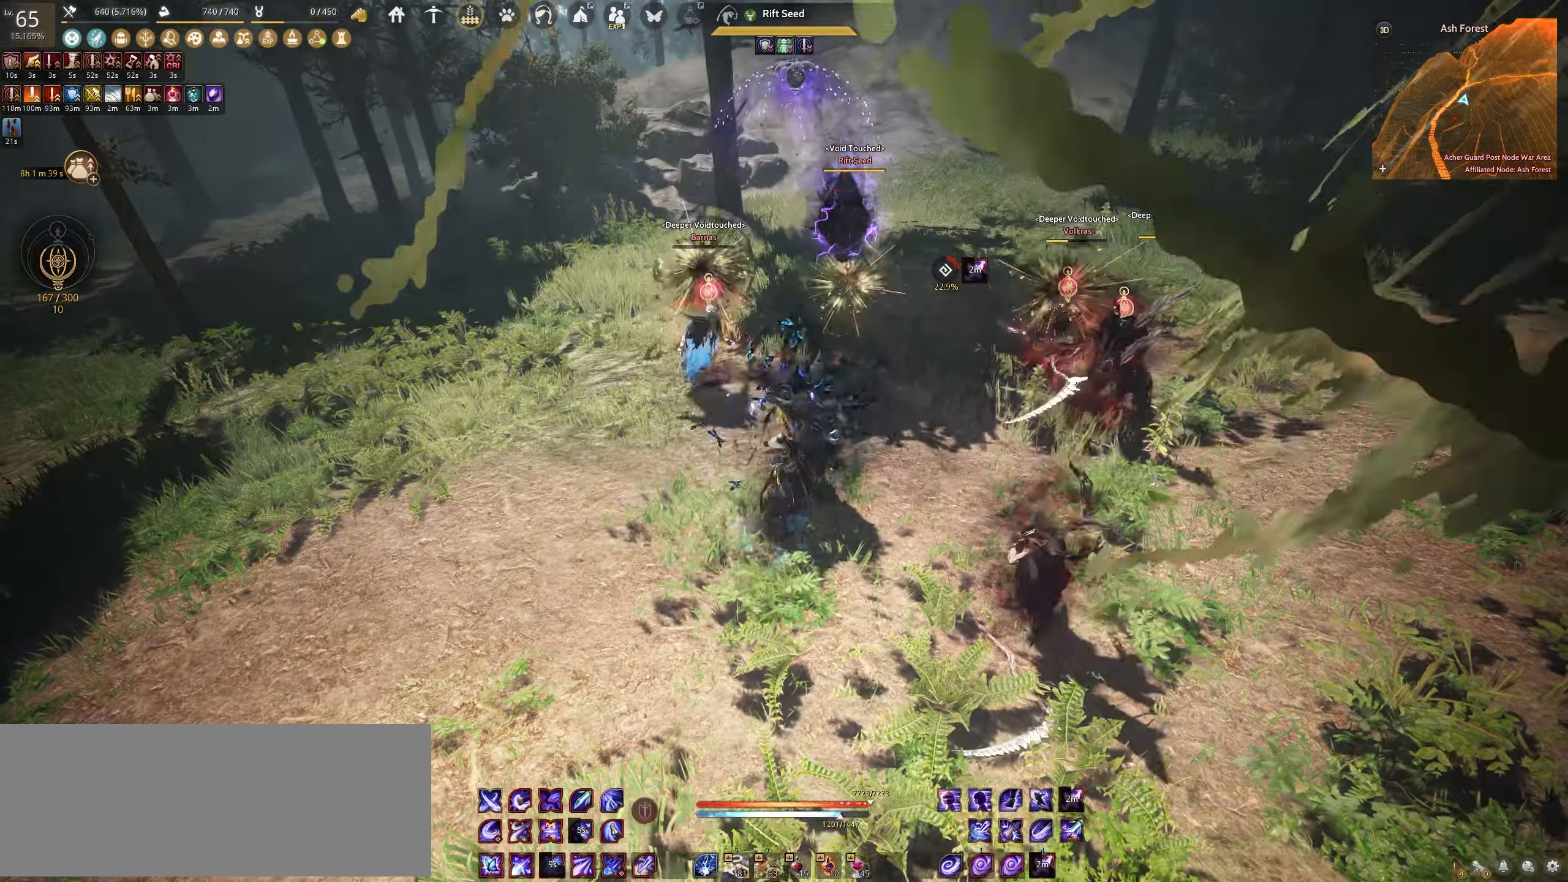
{"keys": [], "mouse": ["right"], "events": []}
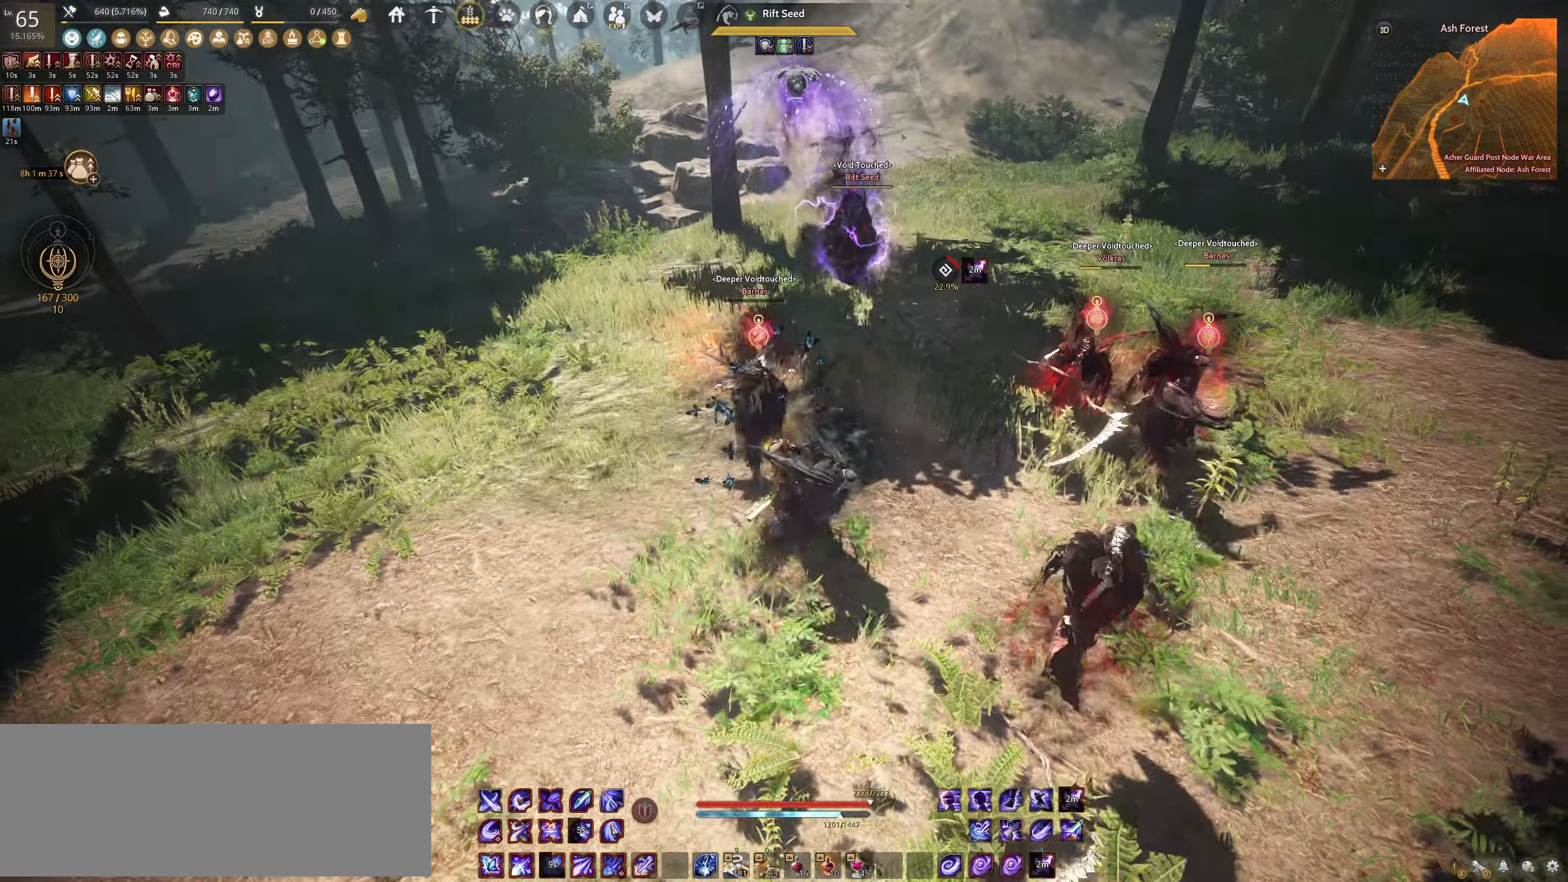
{"keys": [], "mouse": [], "events": [[500, "mouse_right", "up"]]}
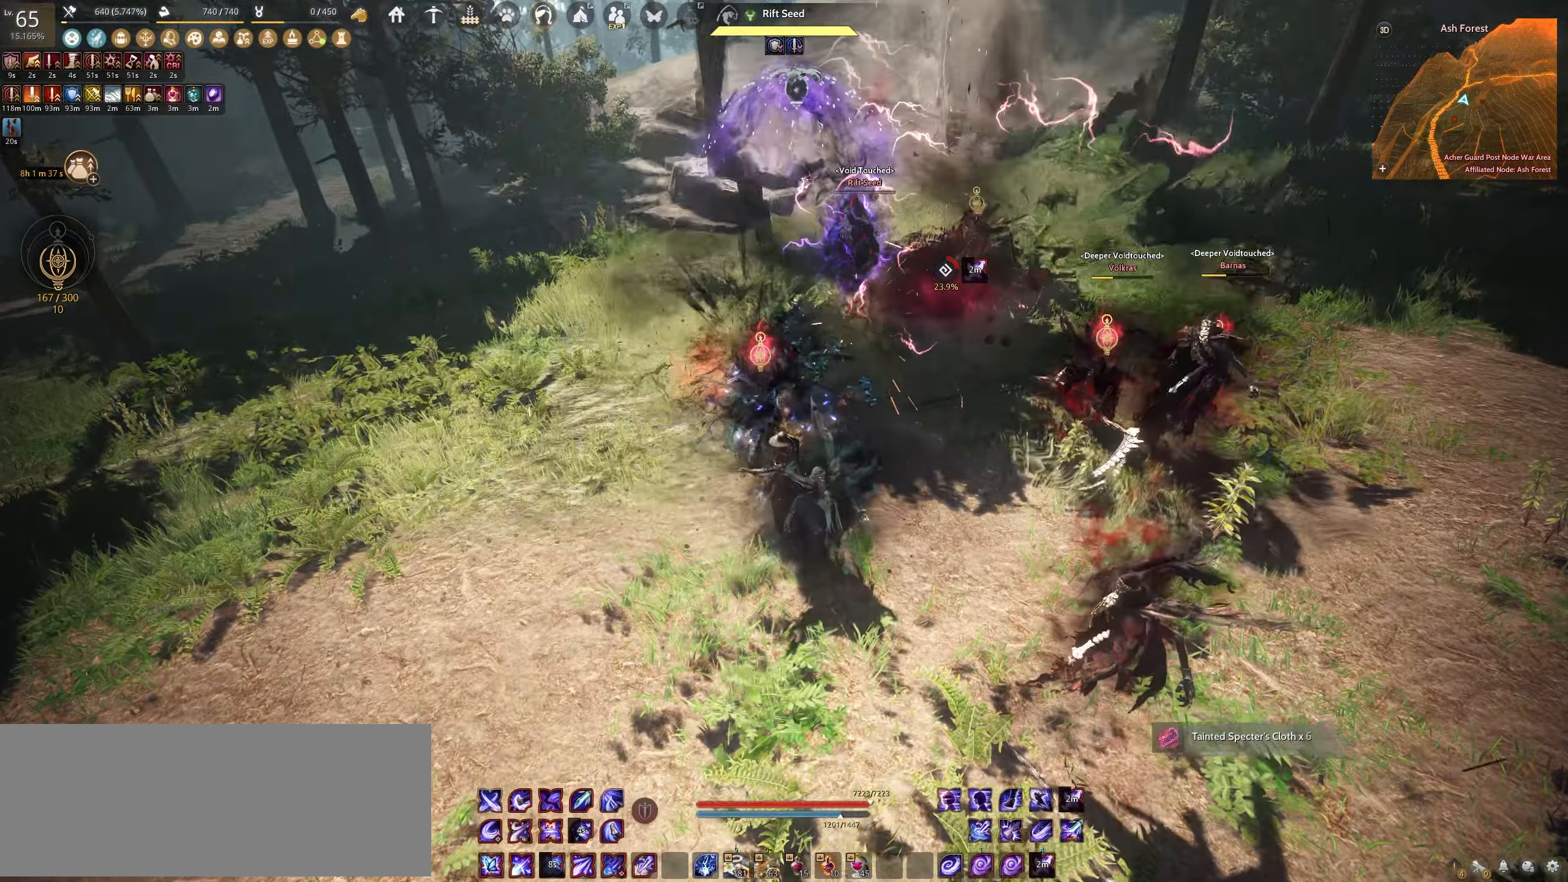
{"keys": [], "mouse": [], "events": []}
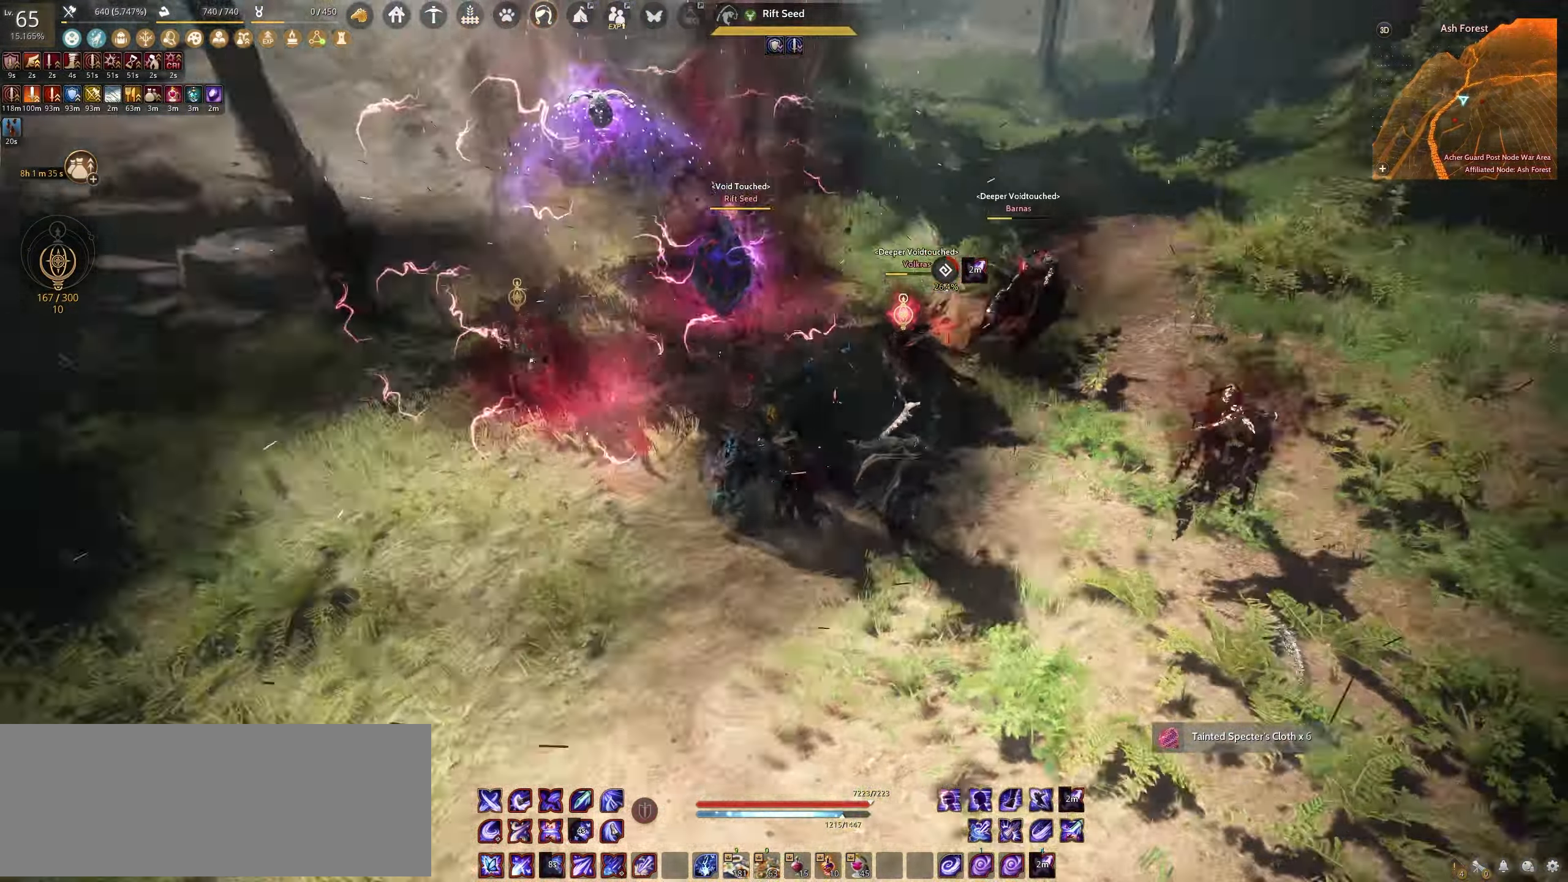
{"keys": ["q"], "mouse": [], "events": [[67, "a", "down"], [367, "a", "up"], [483, "q", "down"]]}
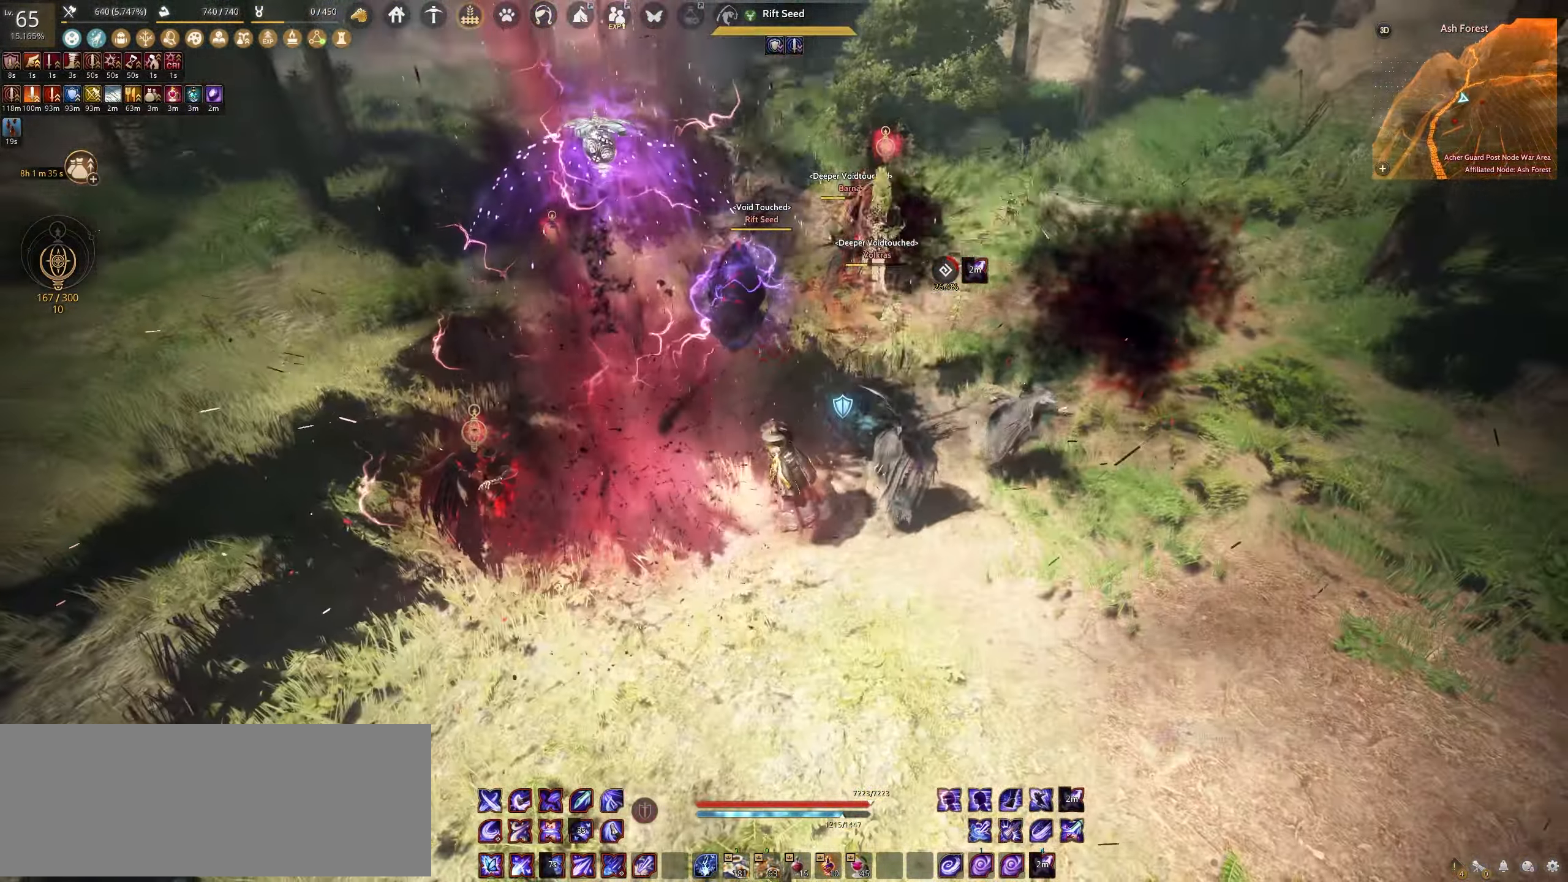
{"keys": [], "mouse": [], "events": [[183, "q", "up"]]}
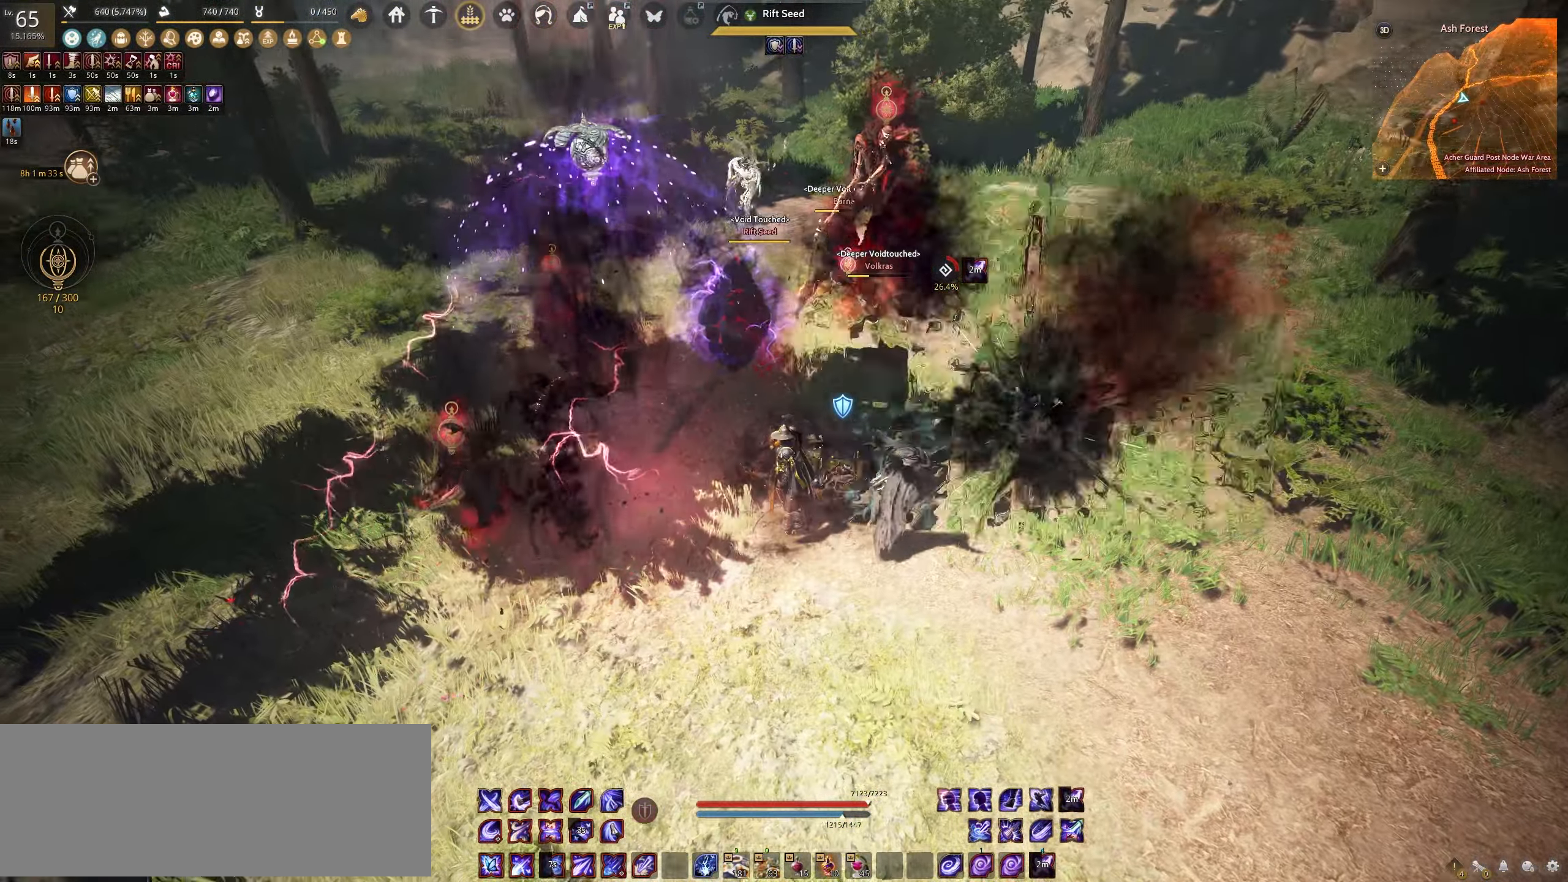
{"keys": ["e"], "mouse": [], "events": [[483, "e", "down"]]}
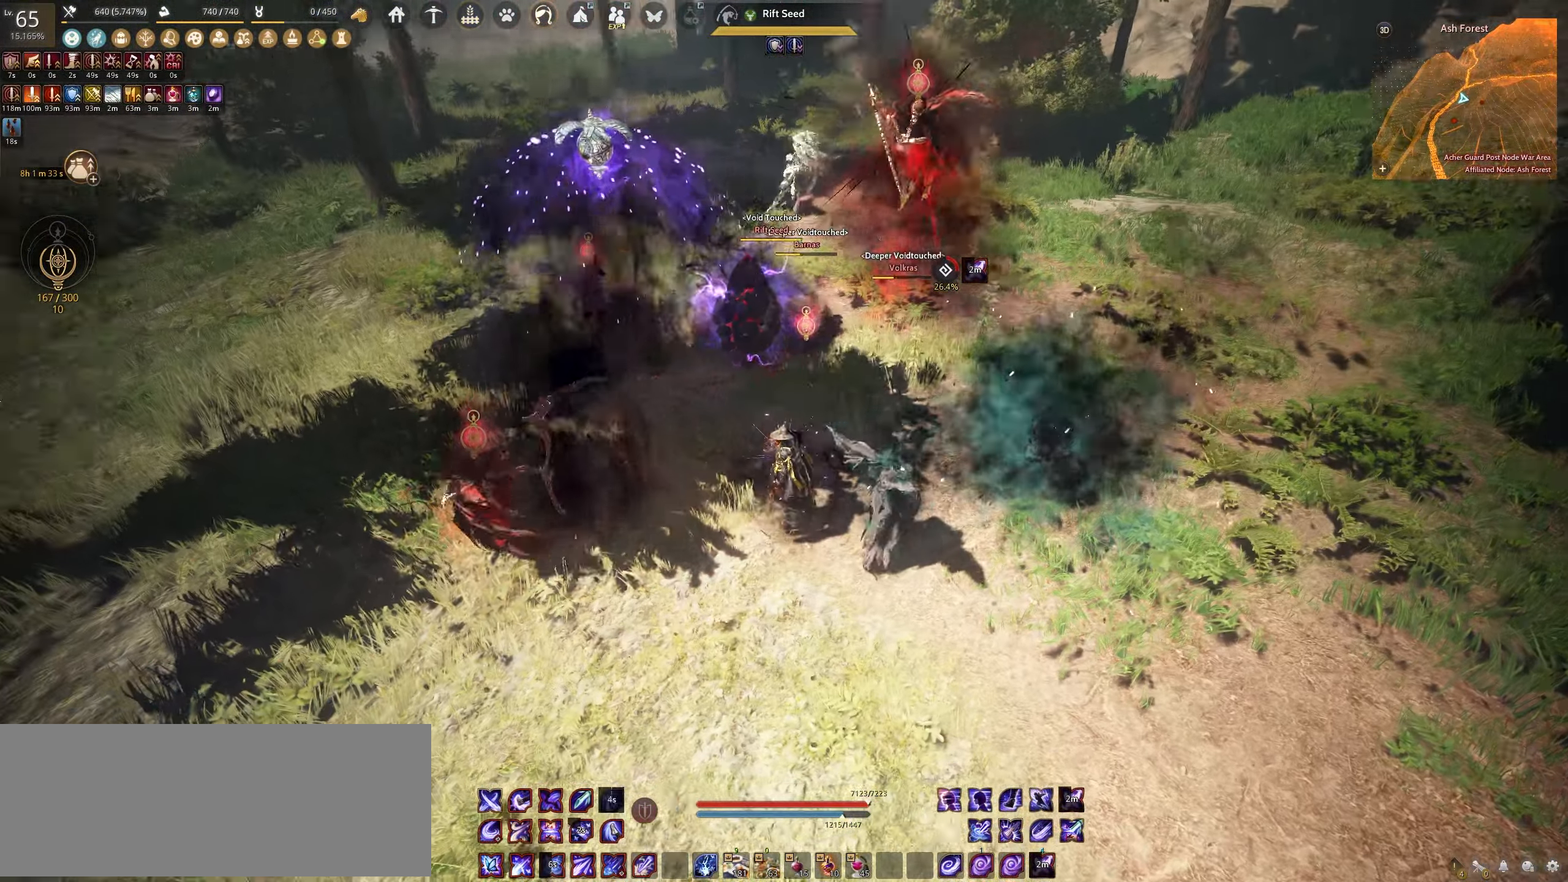
{"keys": ["q", "shift"], "mouse": [], "events": [[183, "e", "up"], [317, "shift", "down"], [333, "q", "down"]]}
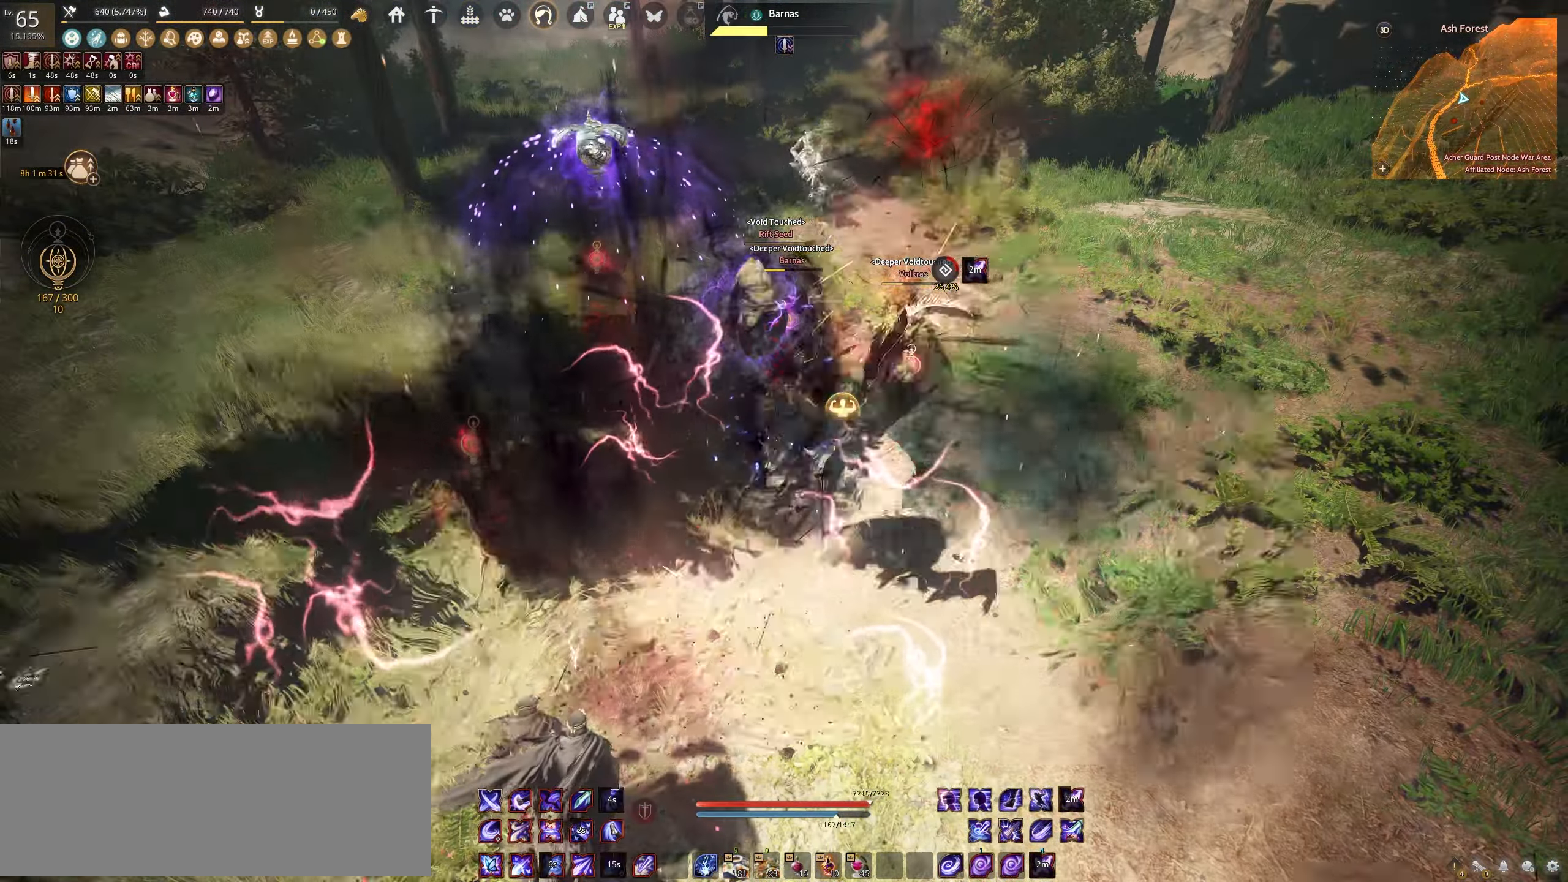
{"keys": ["q", "shift"], "mouse": [], "events": []}
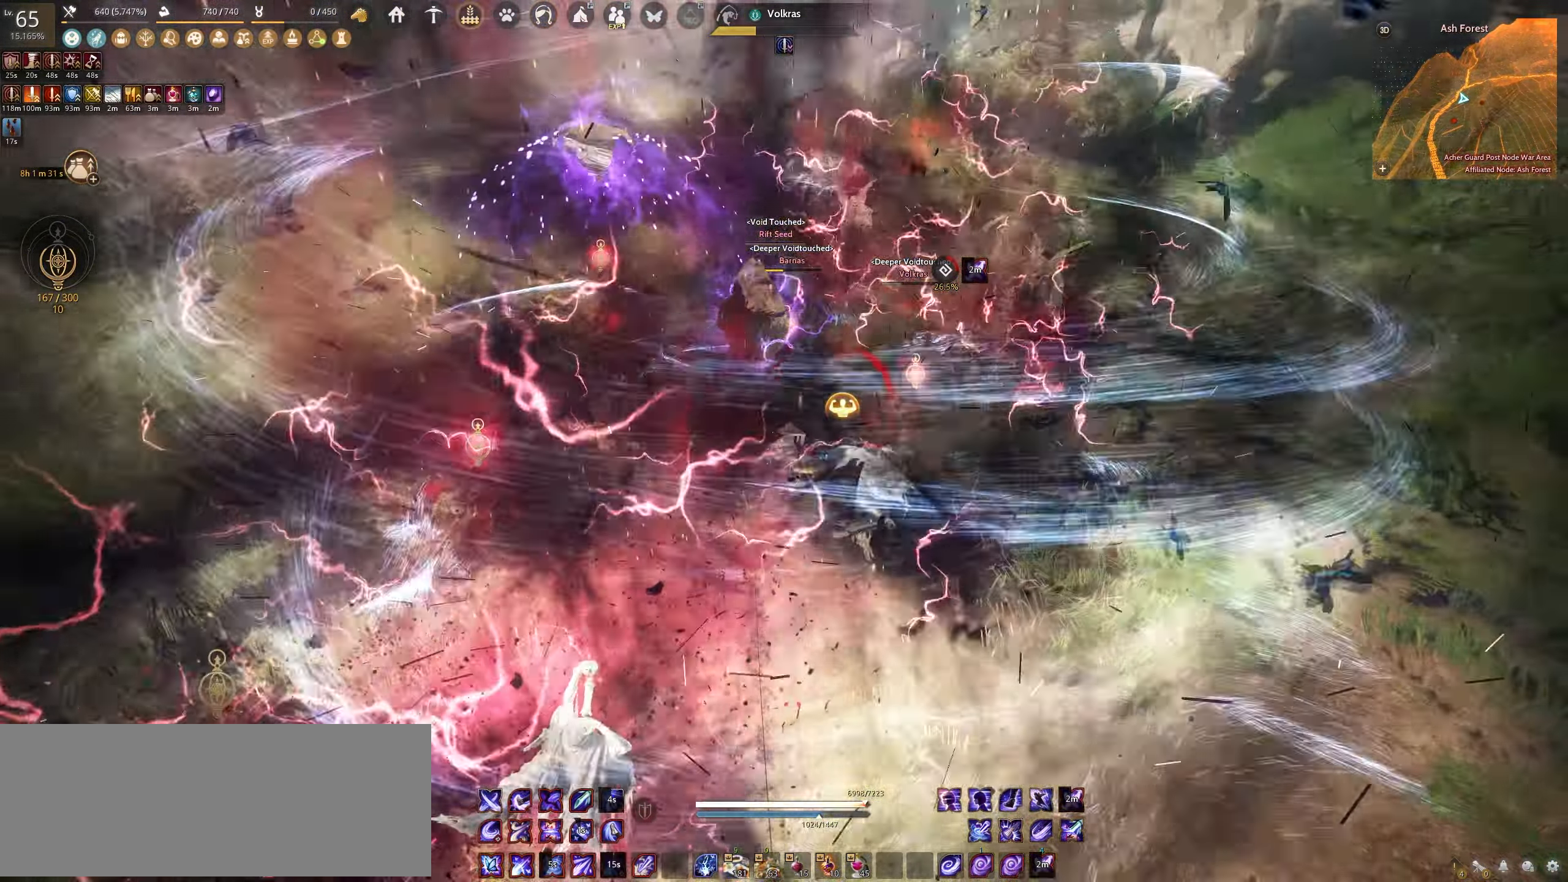
{"keys": ["q", "shift"], "mouse": [], "events": []}